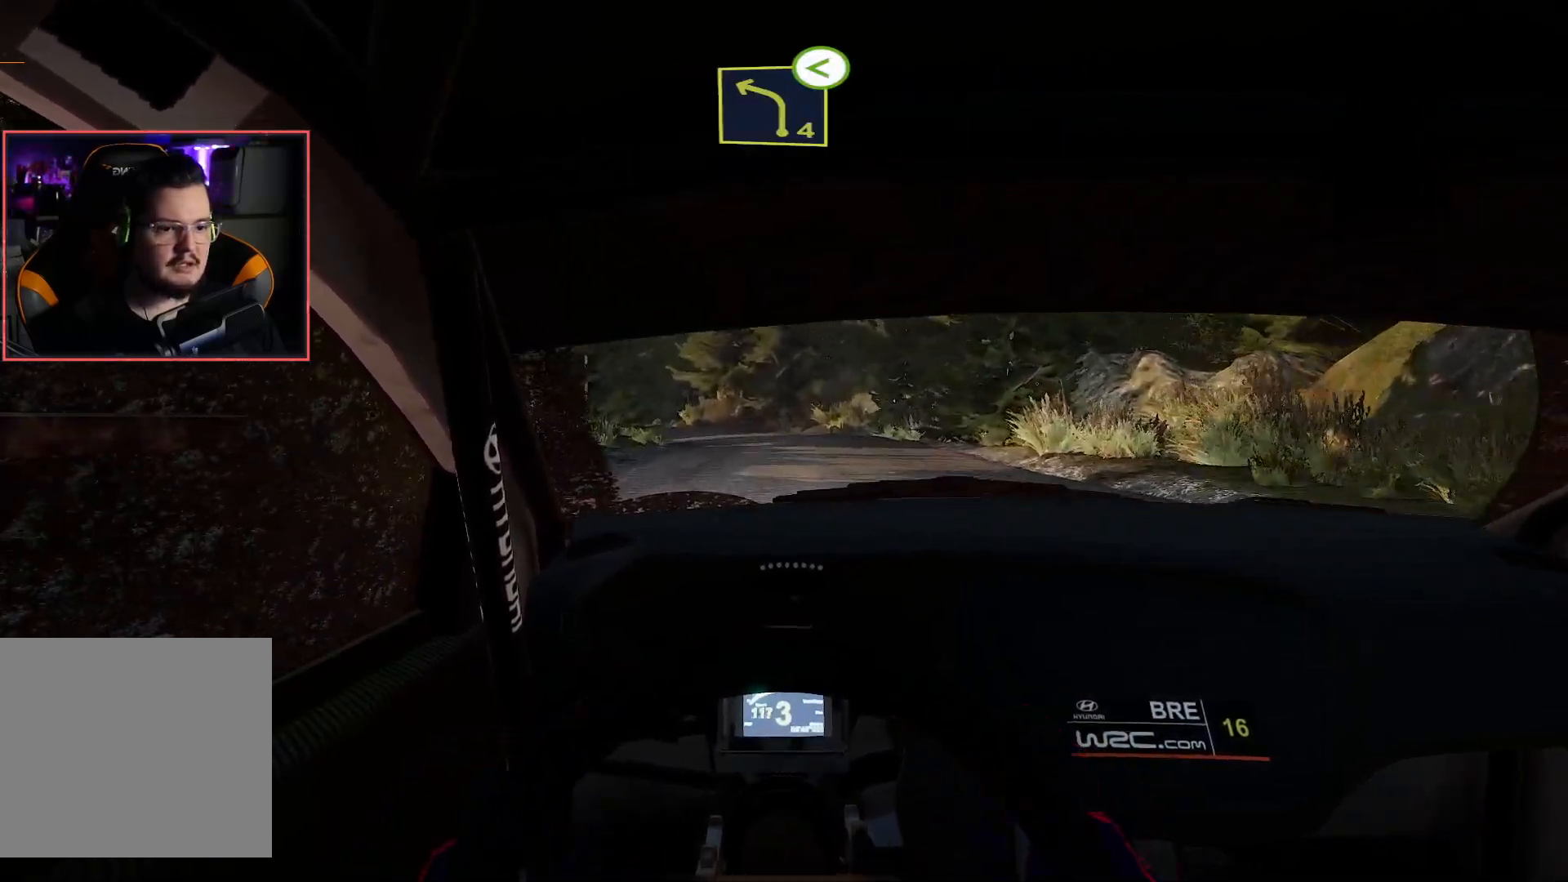
Gameplay with a controller (Xbox layout); each line is a JSON object with the inputs held at the frame after it. "events" lists button and stick changes between this image and that frame as [ms after this image, input, new state], when the widget could be followed in between.
{"buttons": ["R2"], "left_stick": "left", "right_stick": "center", "events": [[350, "left_stick", "left"]]}
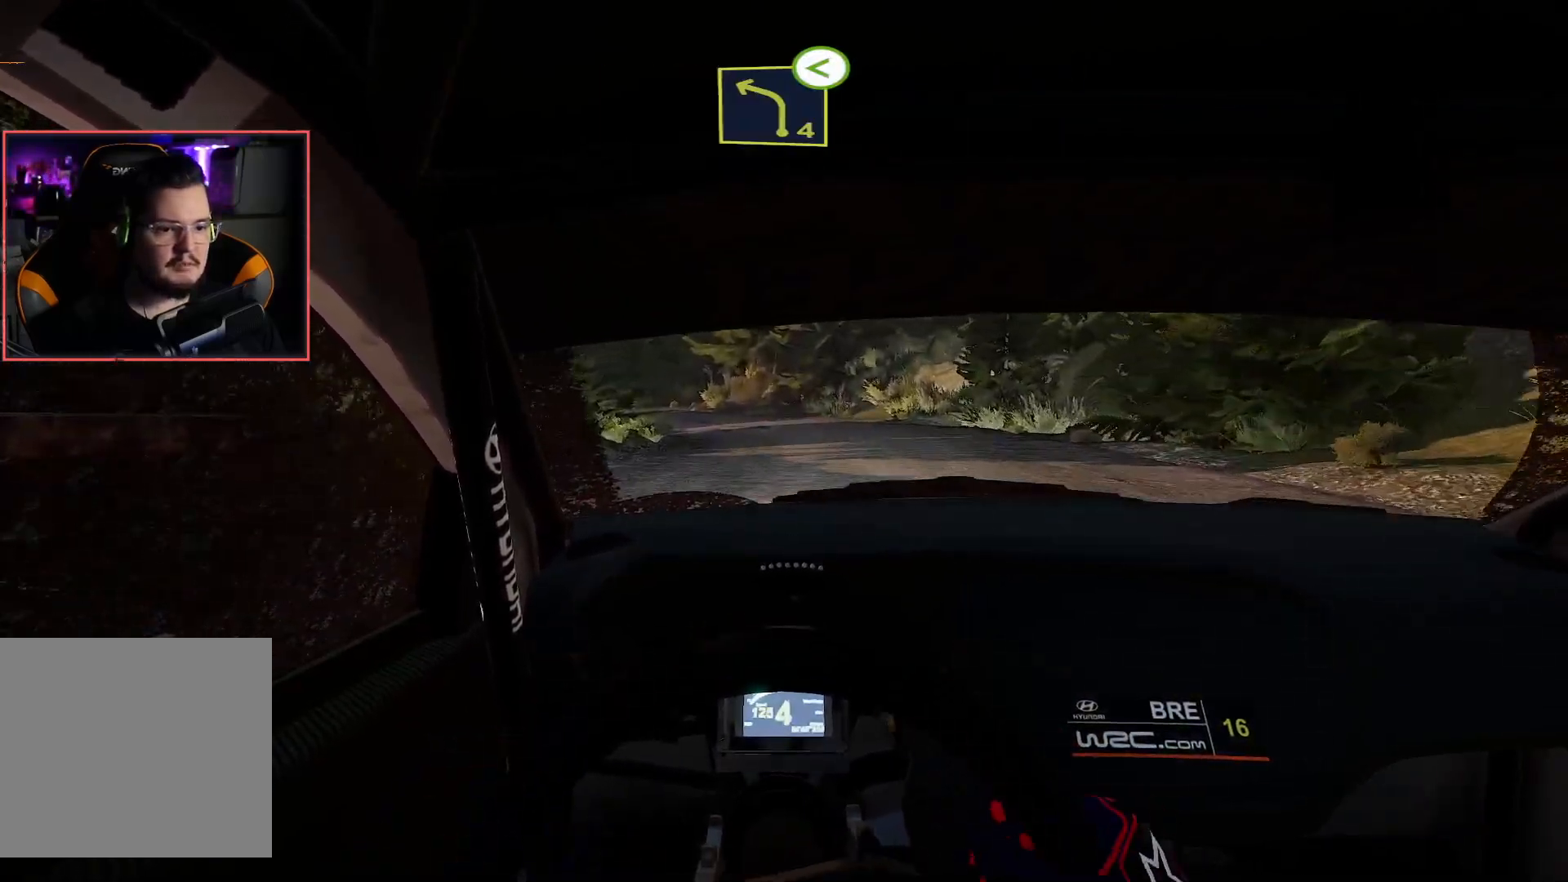
{"buttons": [], "left_stick": "left", "right_stick": "center", "events": [[100, "left_stick", "center"], [183, "left_stick", "left"], [233, "L2", "down"], [300, "R2", "up"], [483, "L2", "up"]]}
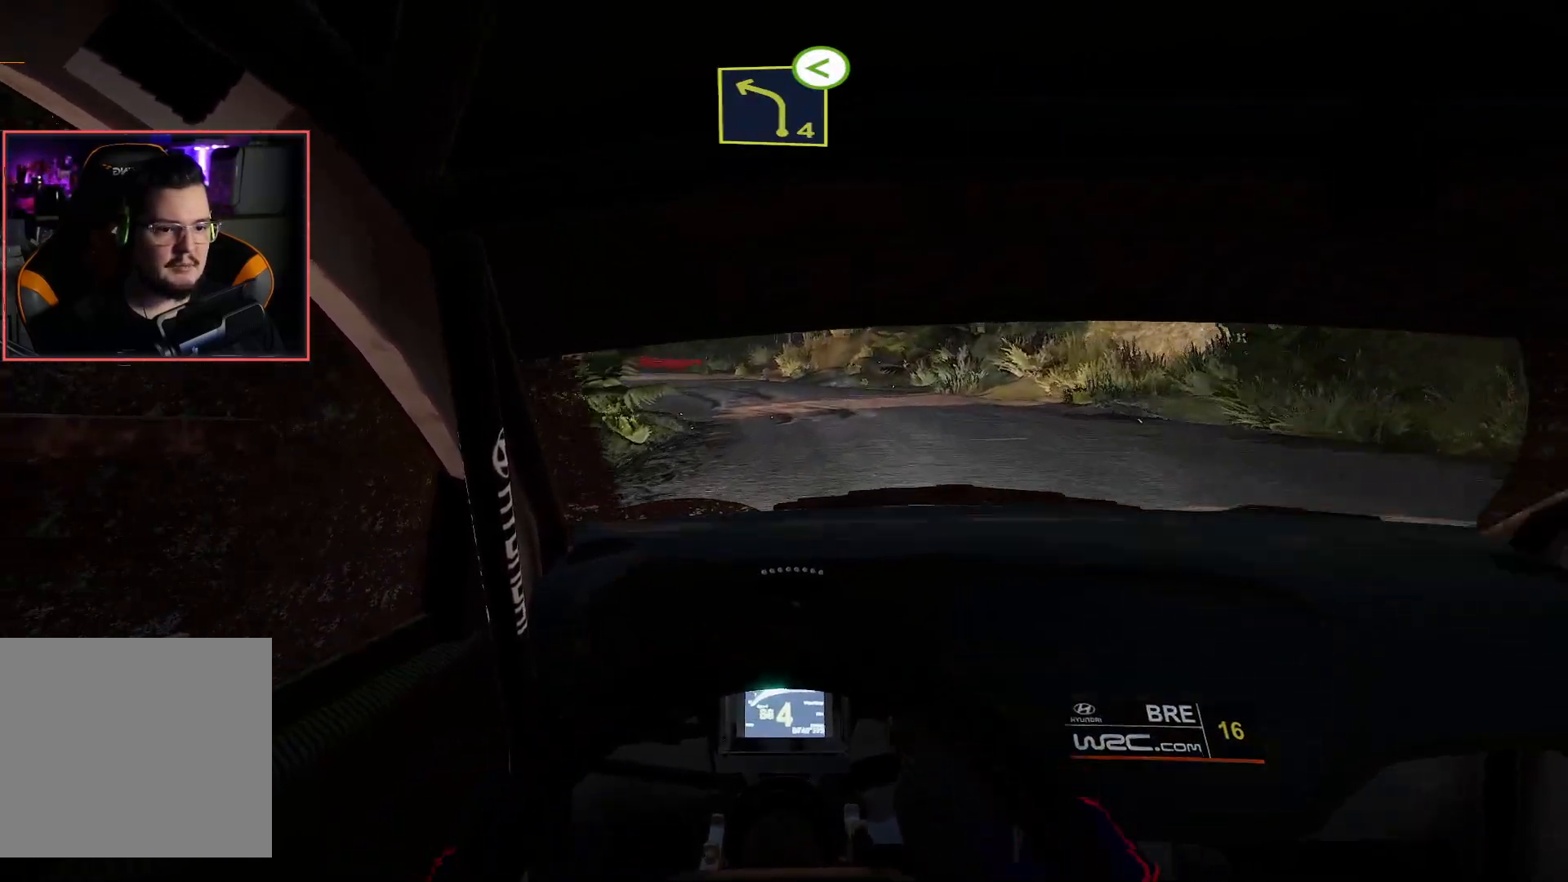
{"buttons": ["R2"], "left_stick": "left", "right_stick": "center", "events": [[100, "R2", "down"], [250, "left_stick", "center"], [417, "left_stick", "left"]]}
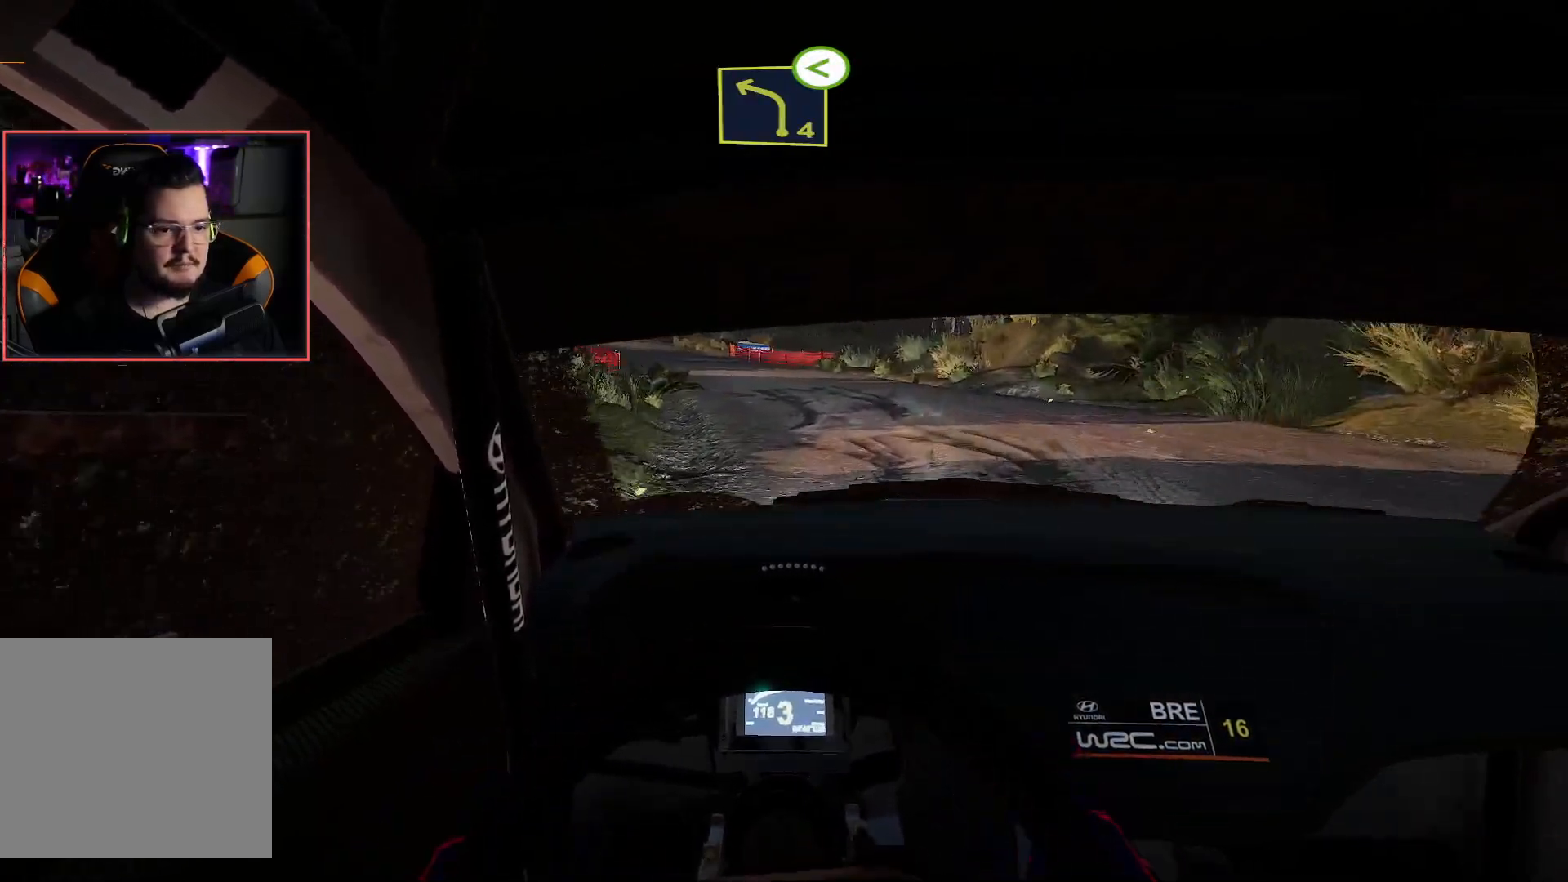
{"buttons": ["R2"], "left_stick": "center", "right_stick": "center", "events": [[17, "L2", "down"], [17, "R2", "up"], [167, "L2", "up"], [167, "R2", "down"], [183, "left_stick", "center"]]}
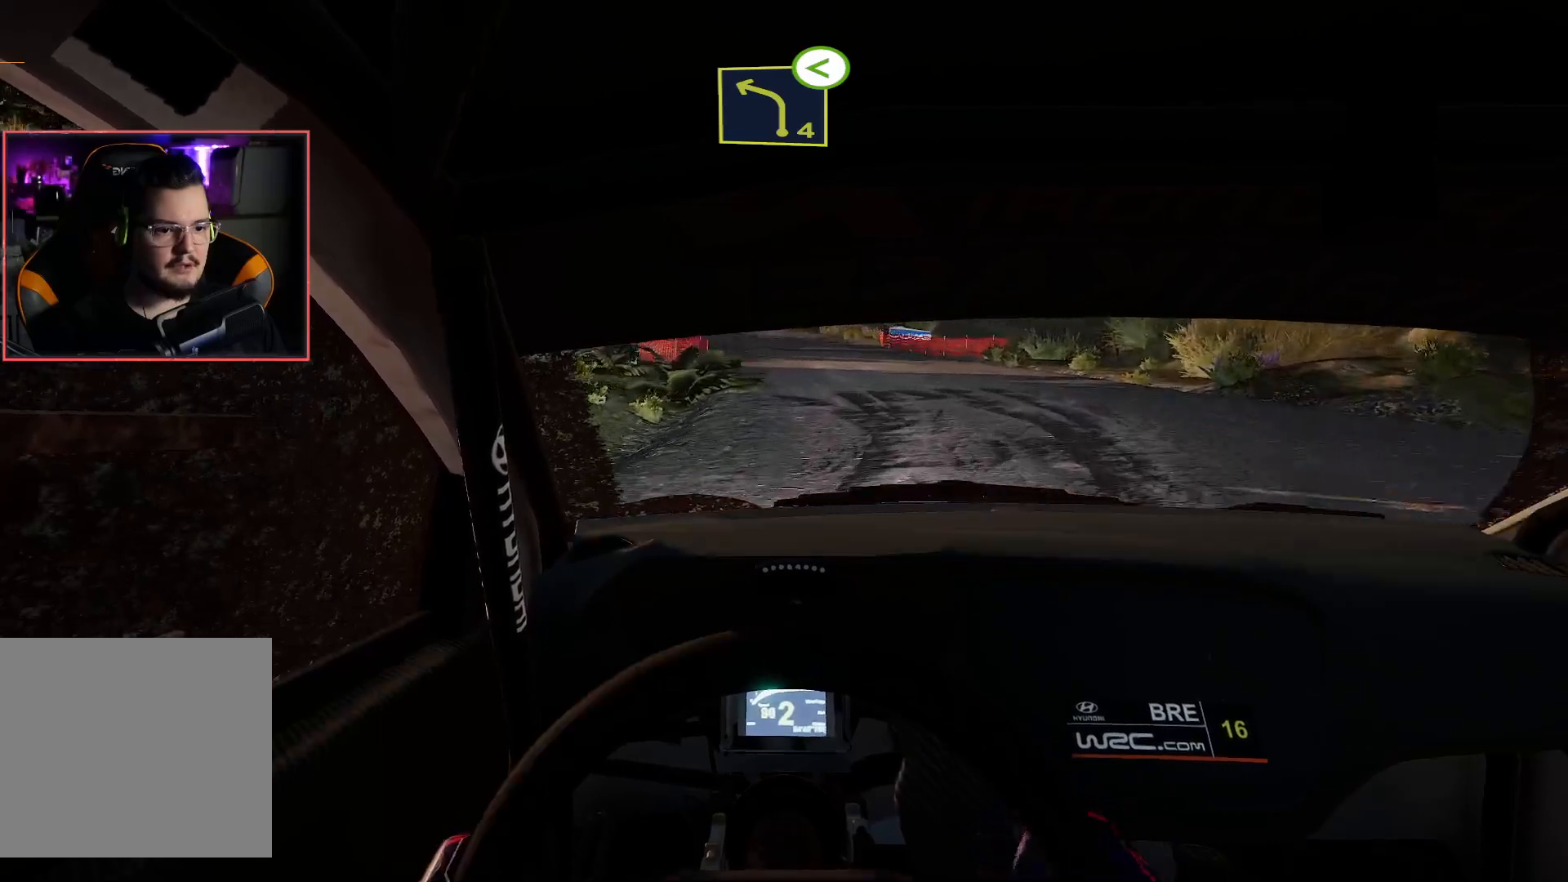
{"buttons": ["R2"], "left_stick": "right", "right_stick": "center", "events": [[483, "left_stick", "right"]]}
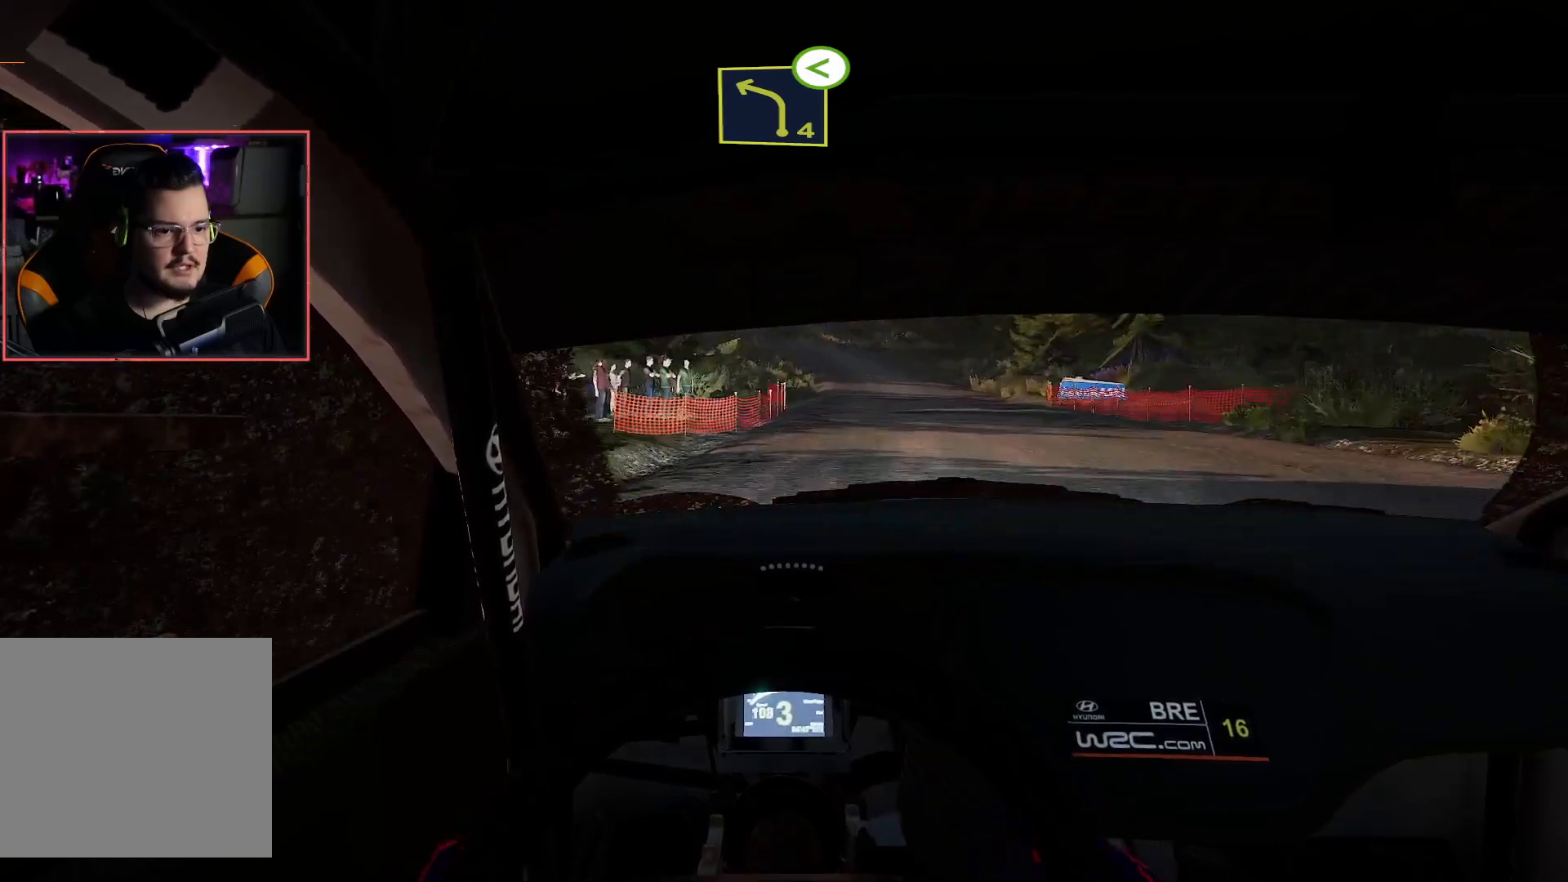
{"buttons": ["R2"], "left_stick": "center", "right_stick": "center", "events": [[167, "left_stick", "center"]]}
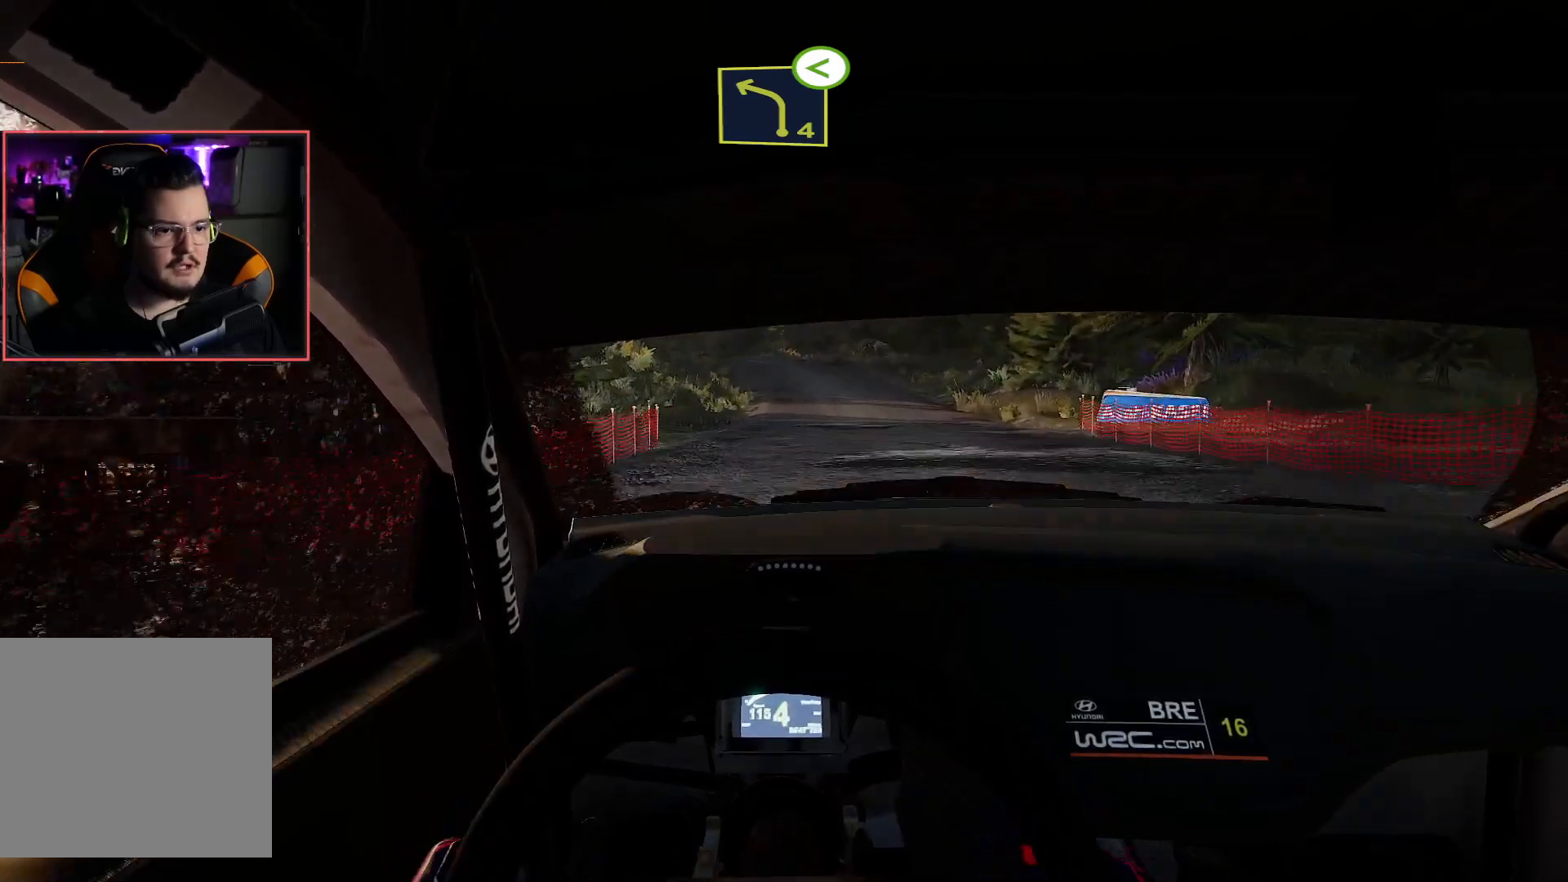
{"buttons": ["R2"], "left_stick": "center", "right_stick": "center", "events": [[33, "left_stick", "left"], [250, "left_stick", "center"]]}
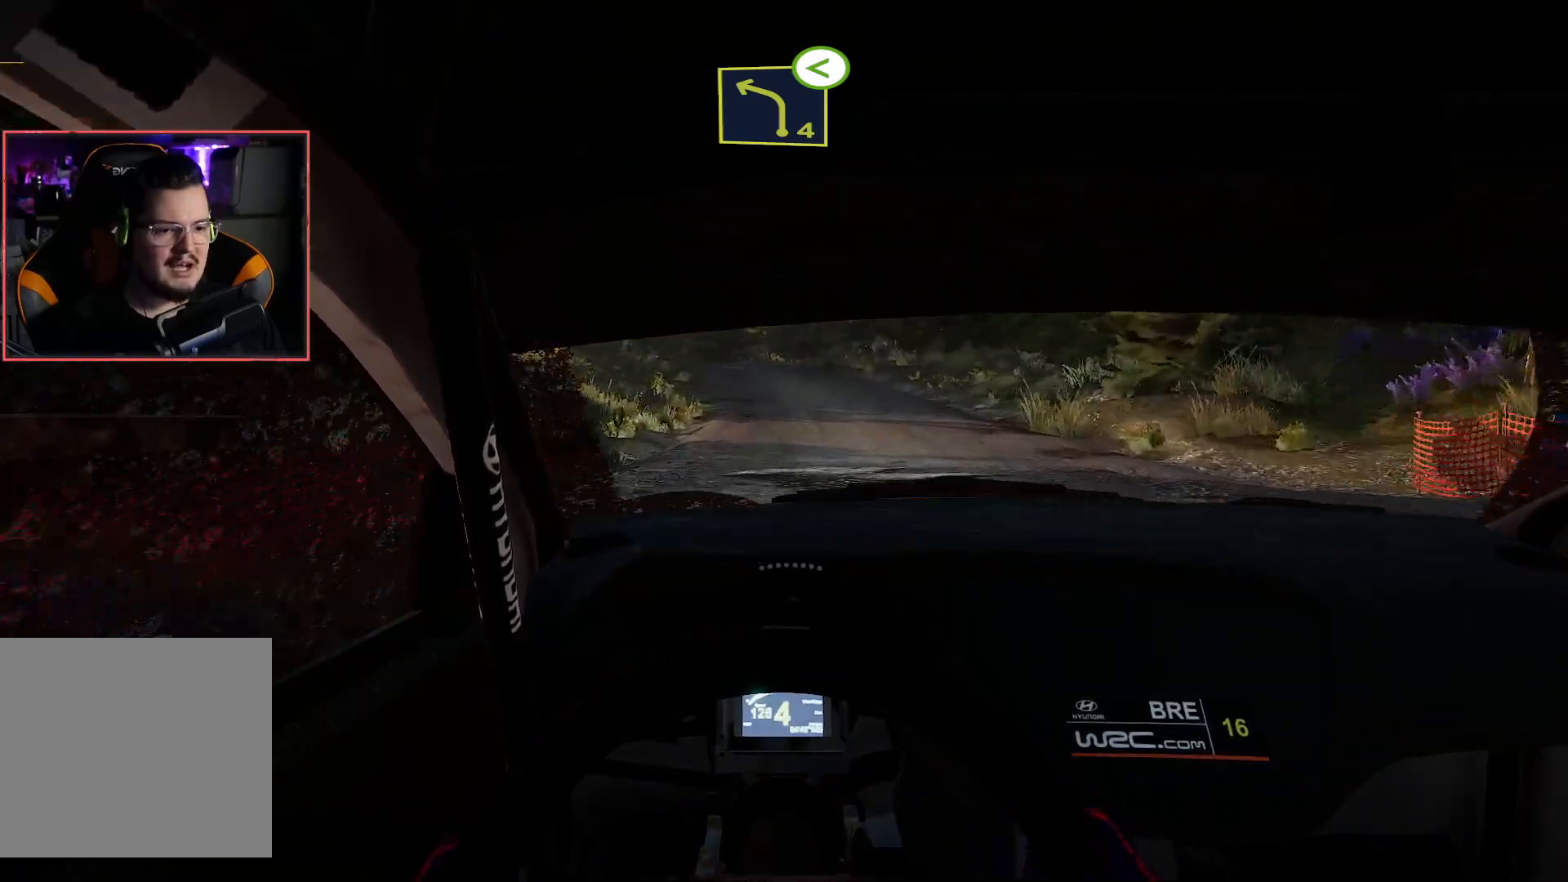
{"buttons": ["R2"], "left_stick": "center", "right_stick": "center", "events": []}
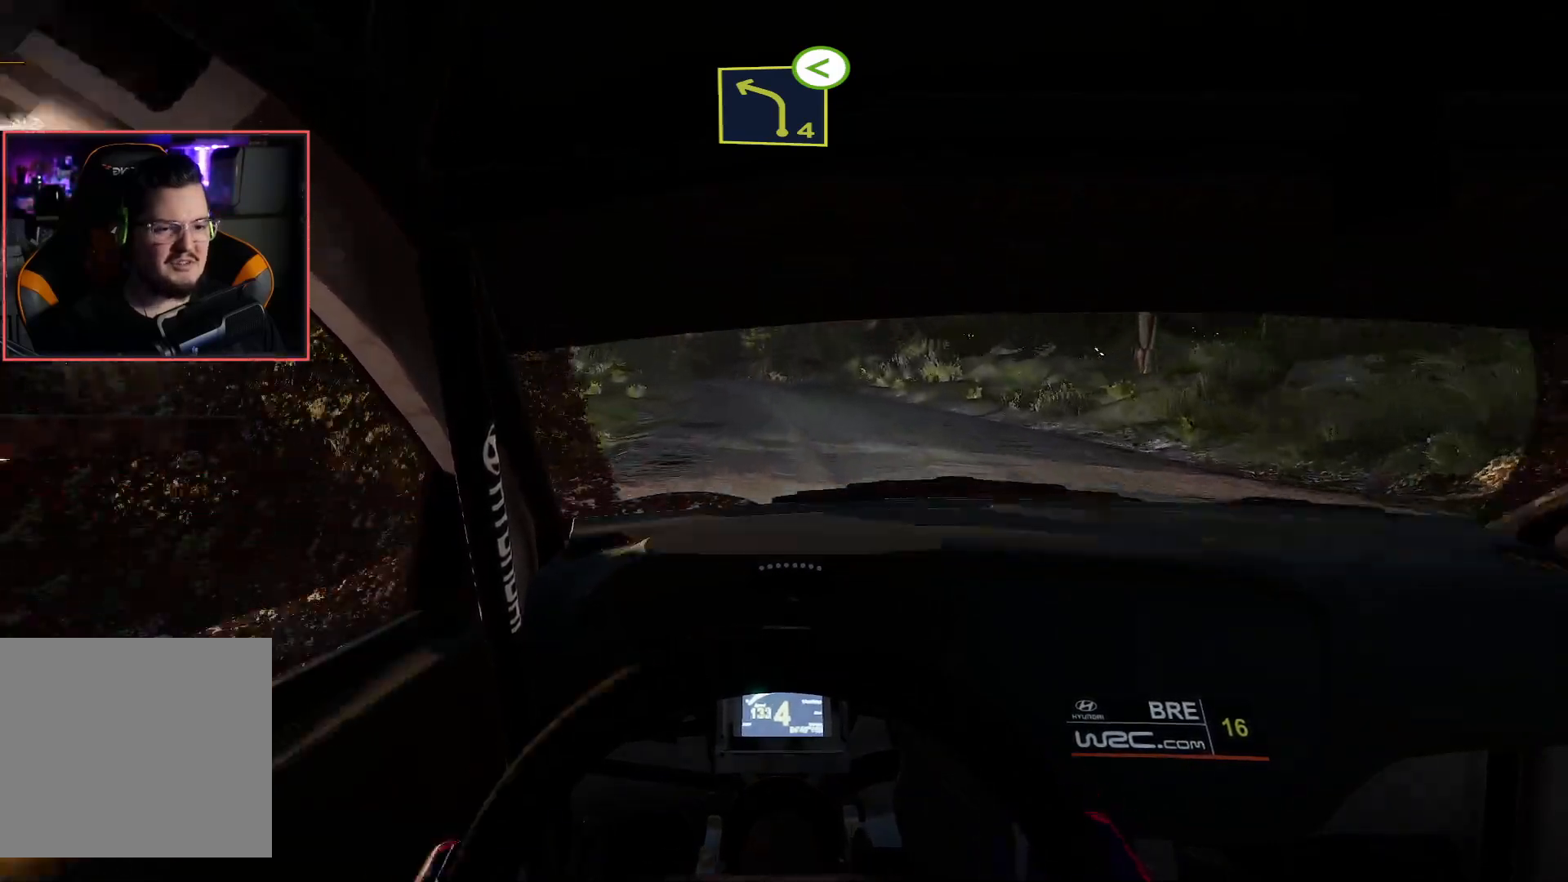
{"buttons": ["R2"], "left_stick": "center", "right_stick": "center", "events": [[33, "left_stick", "left"], [300, "left_stick", "center"]]}
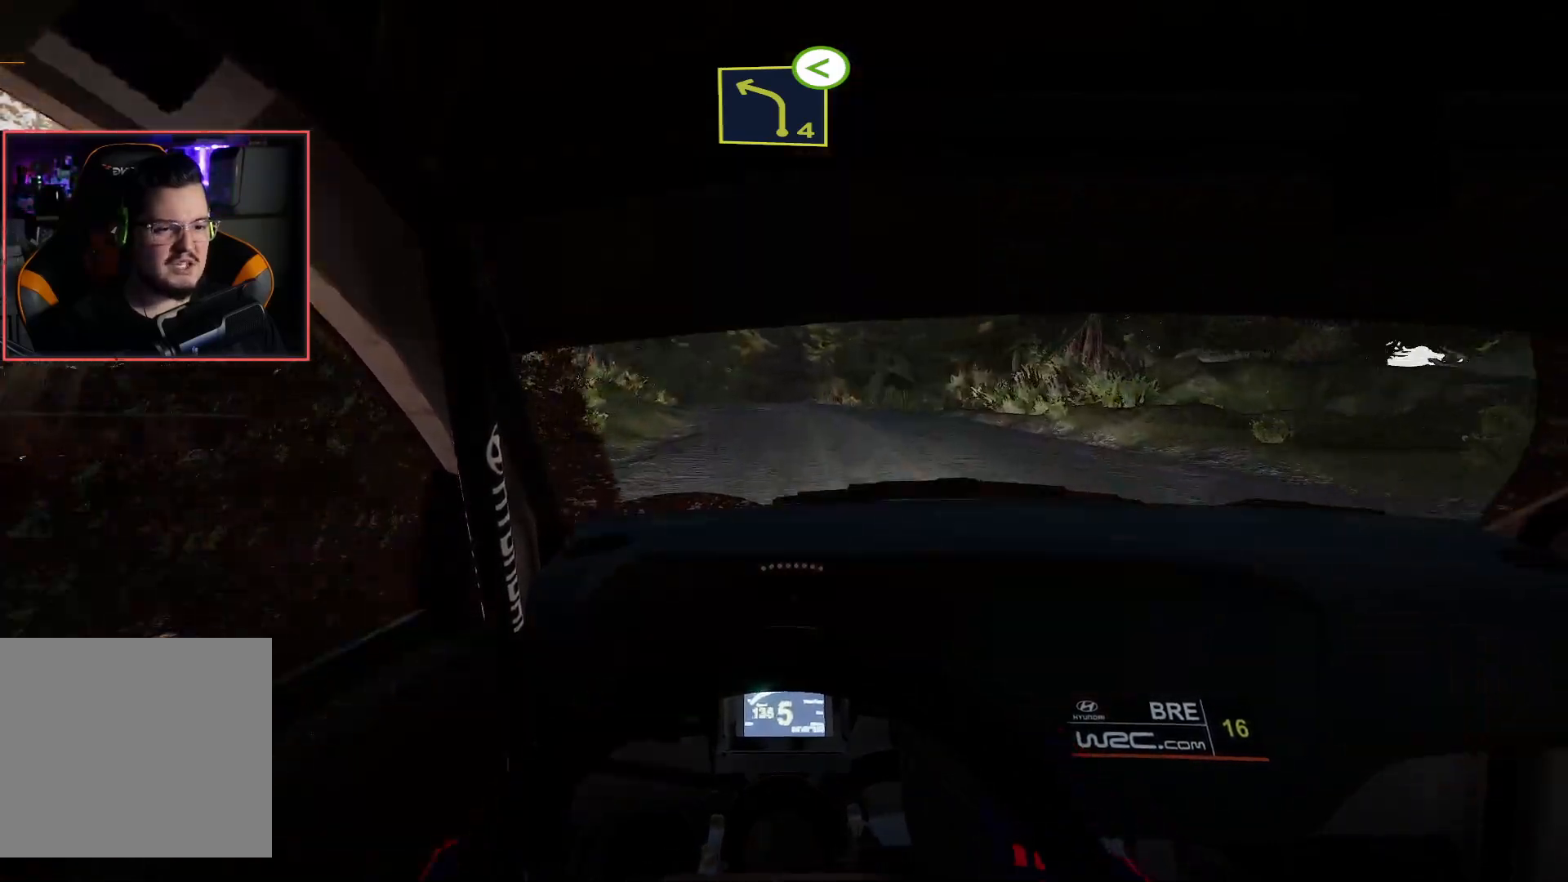
{"buttons": ["R2"], "left_stick": "center", "right_stick": "center", "events": []}
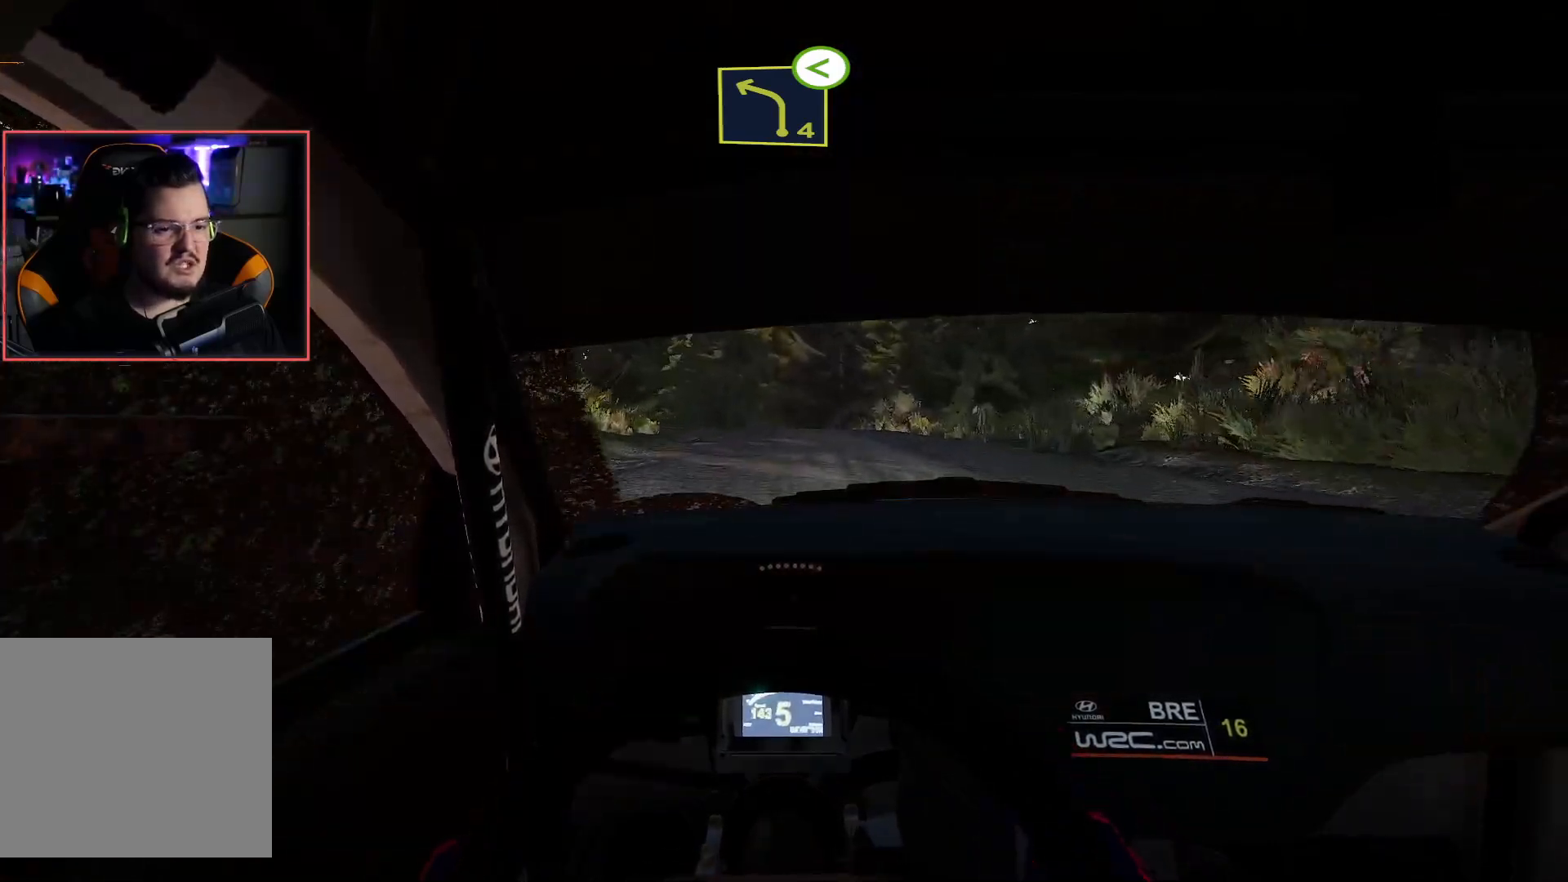
{"buttons": ["L2"], "left_stick": "left", "right_stick": "center", "events": [[17, "left_stick", "left"], [117, "L2", "down"], [117, "R2", "up"]]}
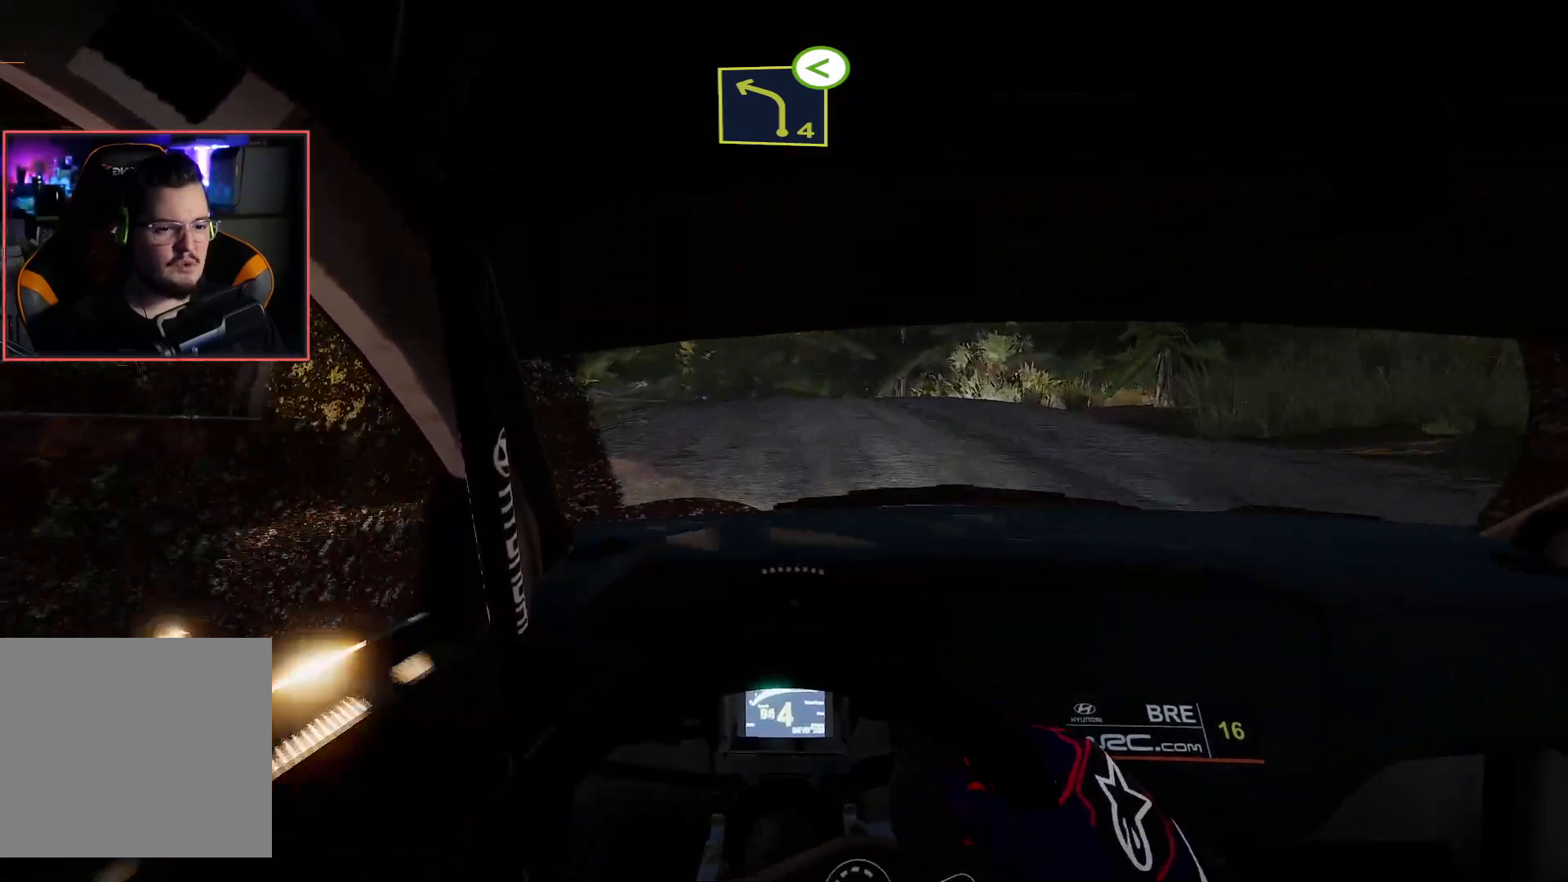
{"buttons": ["R2"], "left_stick": "center", "right_stick": "center", "events": [[100, "left_stick", "down-left"], [200, "L2", "up"], [233, "left_stick", "center"], [350, "R2", "down"]]}
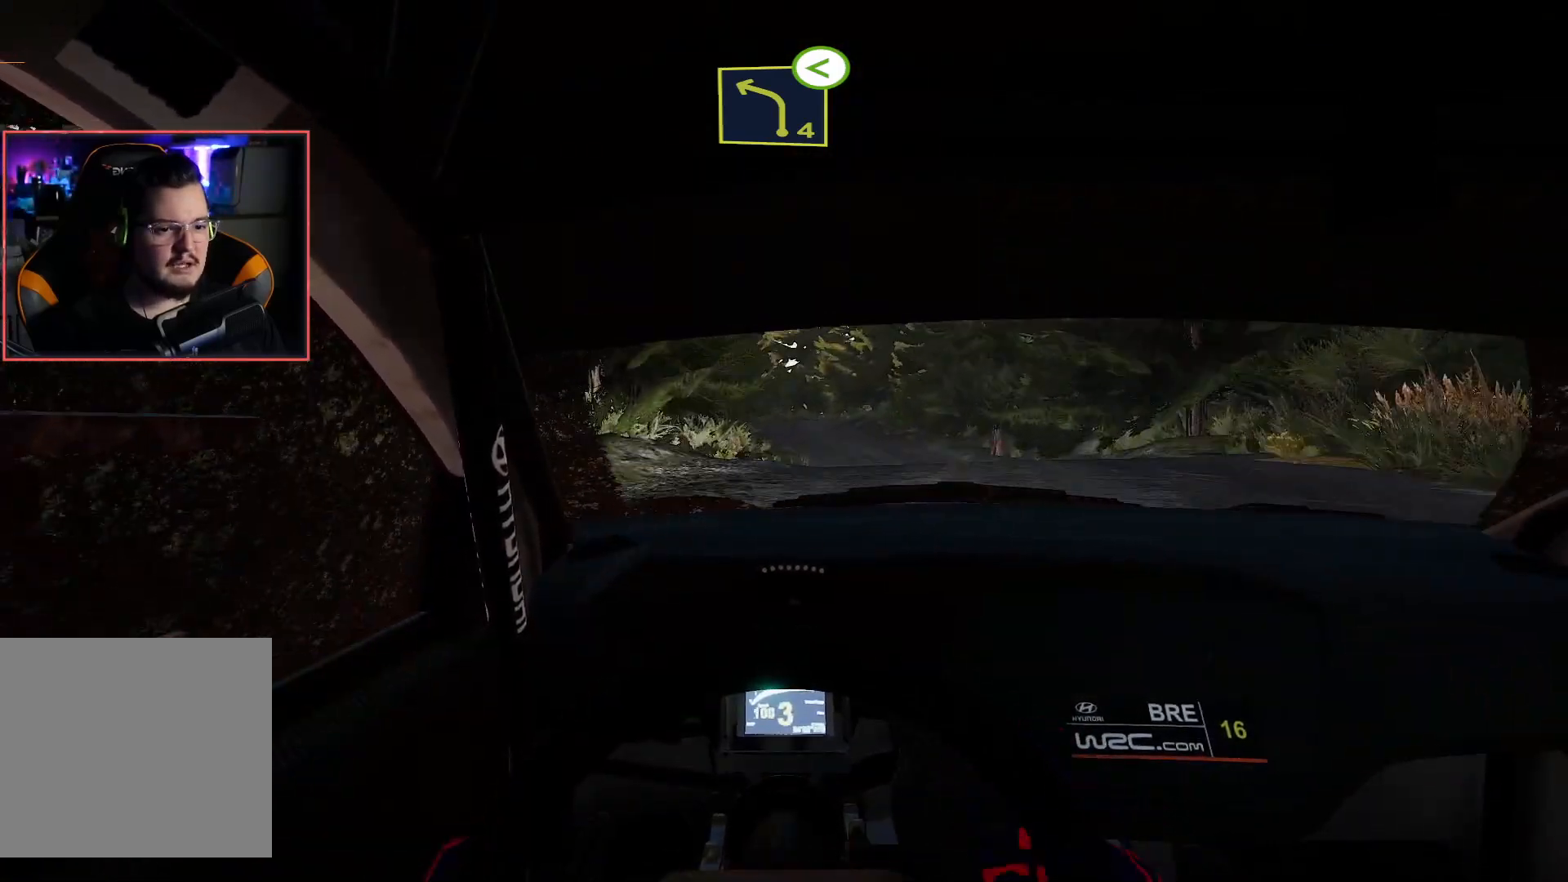
{"buttons": ["R2"], "left_stick": "center", "right_stick": "center", "events": [[167, "left_stick", "right"], [483, "left_stick", "center"]]}
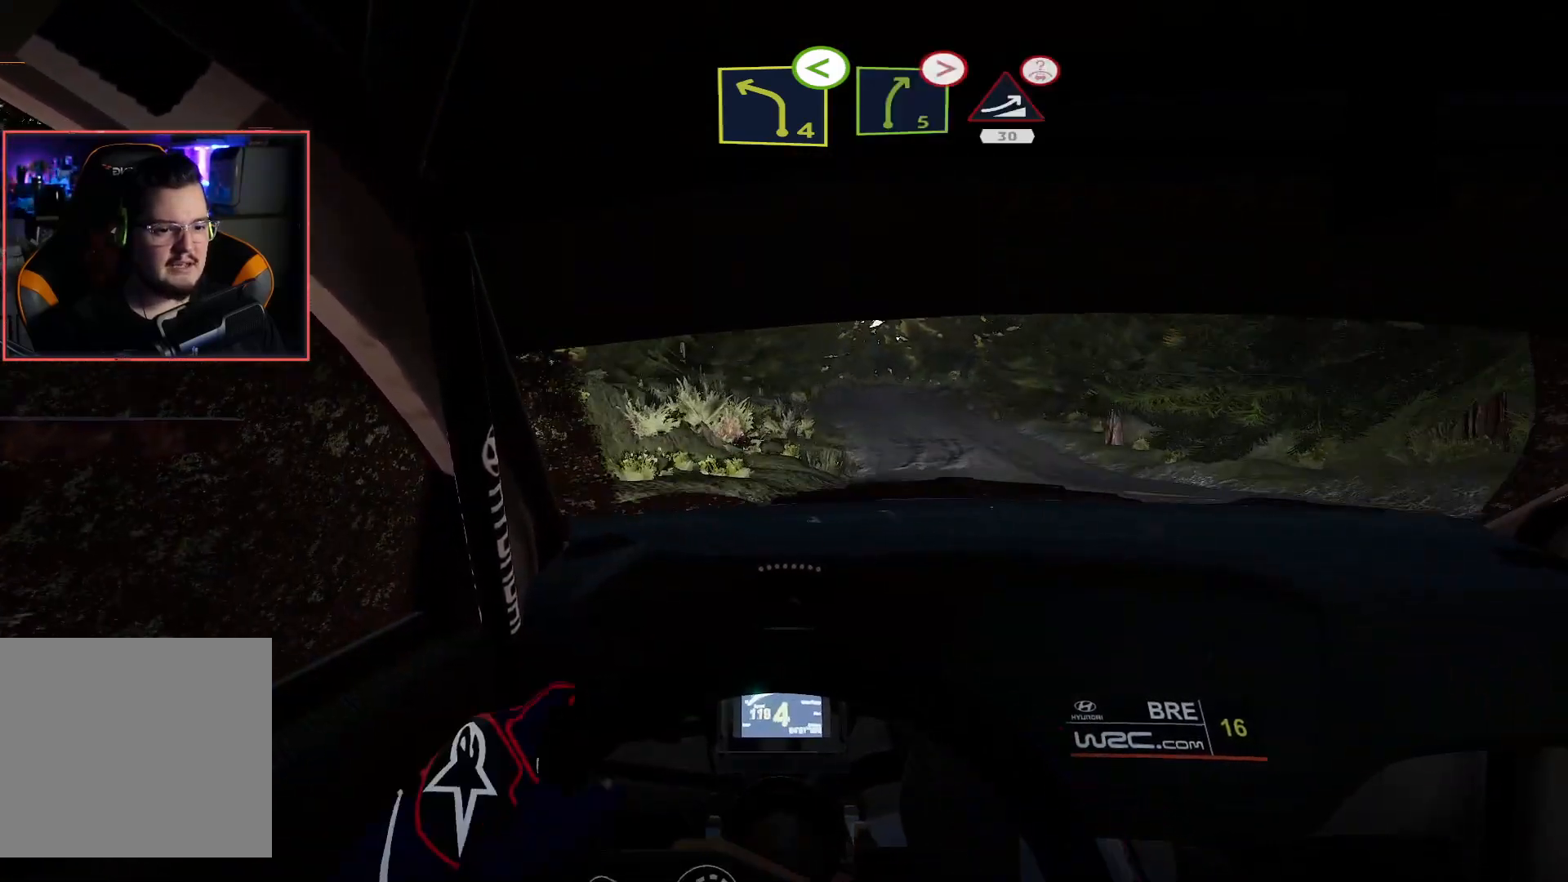
{"buttons": ["R2"], "left_stick": "left", "right_stick": "center", "events": [[400, "left_stick", "left"]]}
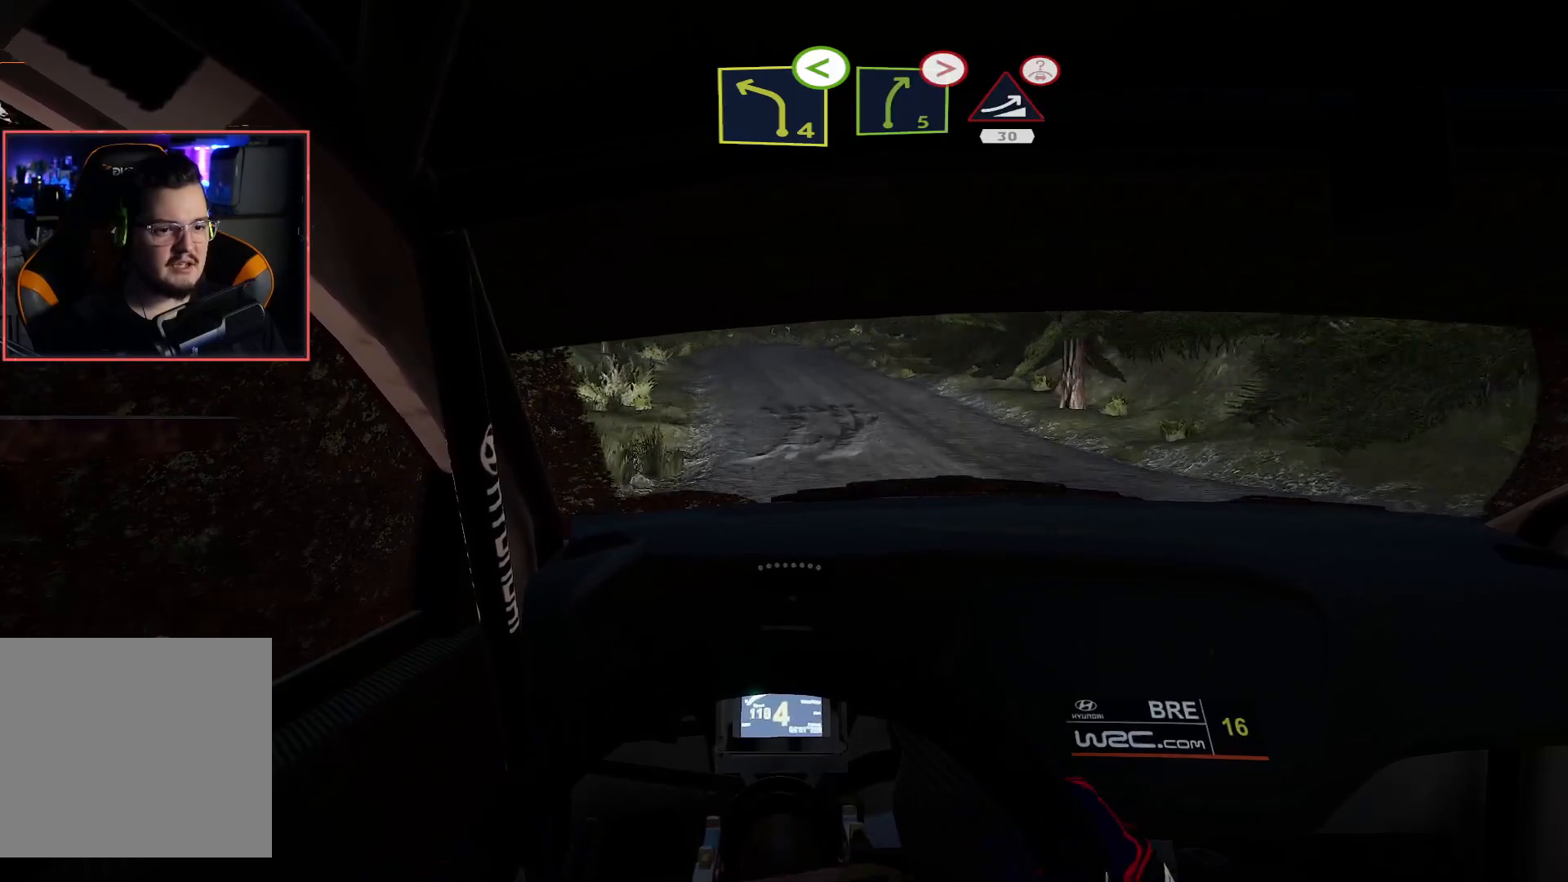
{"buttons": ["R2"], "left_stick": "center", "right_stick": "center", "events": [[17, "left_stick", "down-left"], [167, "left_stick", "center"]]}
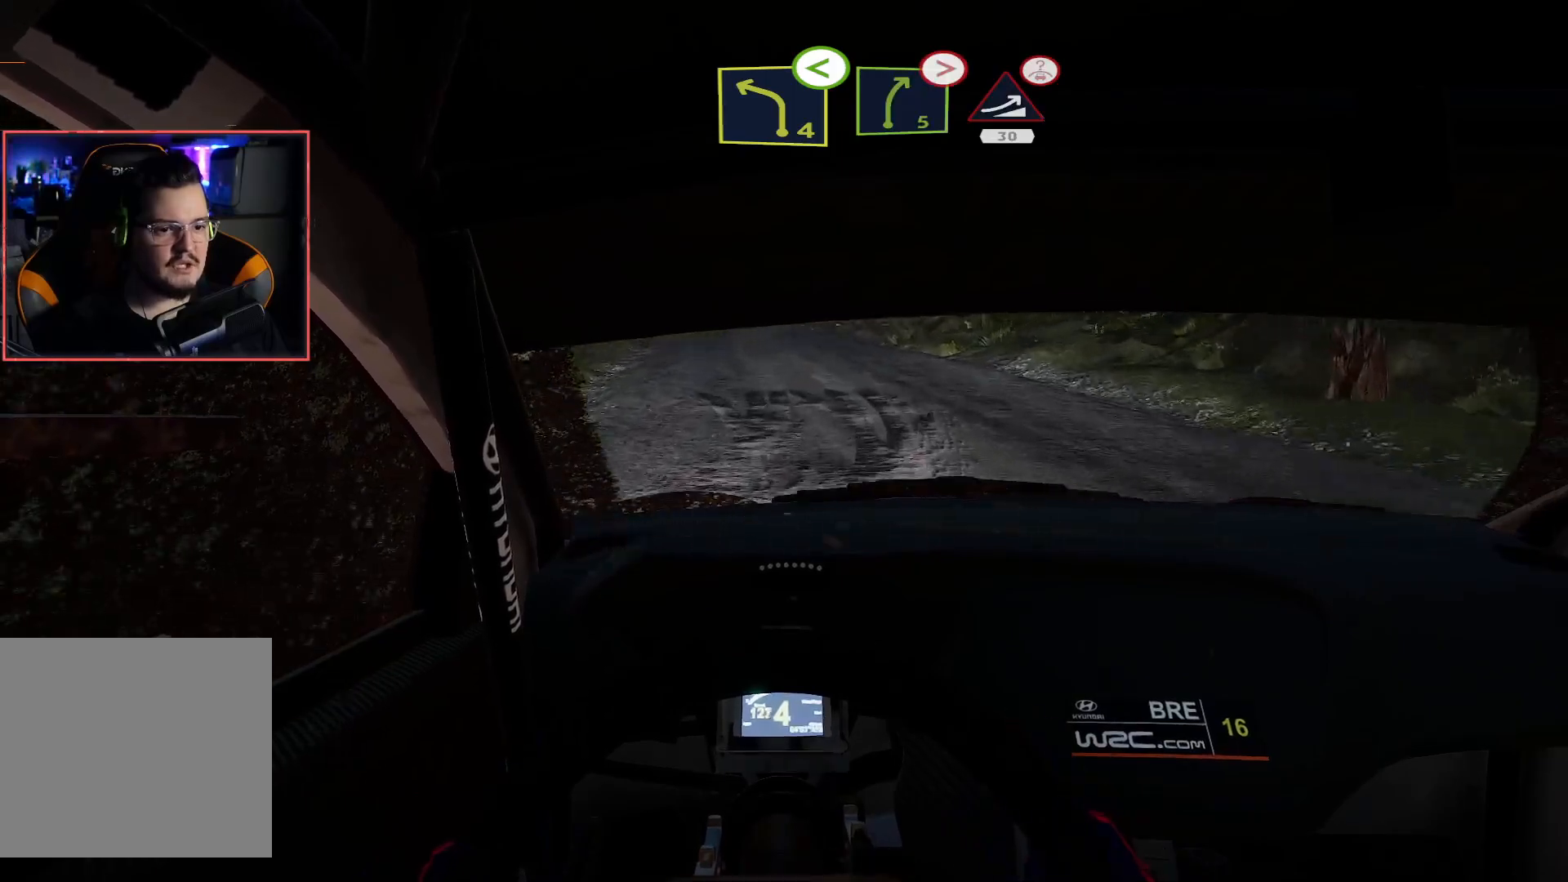
{"buttons": ["R2"], "left_stick": "center", "right_stick": "center", "events": [[83, "left_stick", "left"], [300, "left_stick", "center"]]}
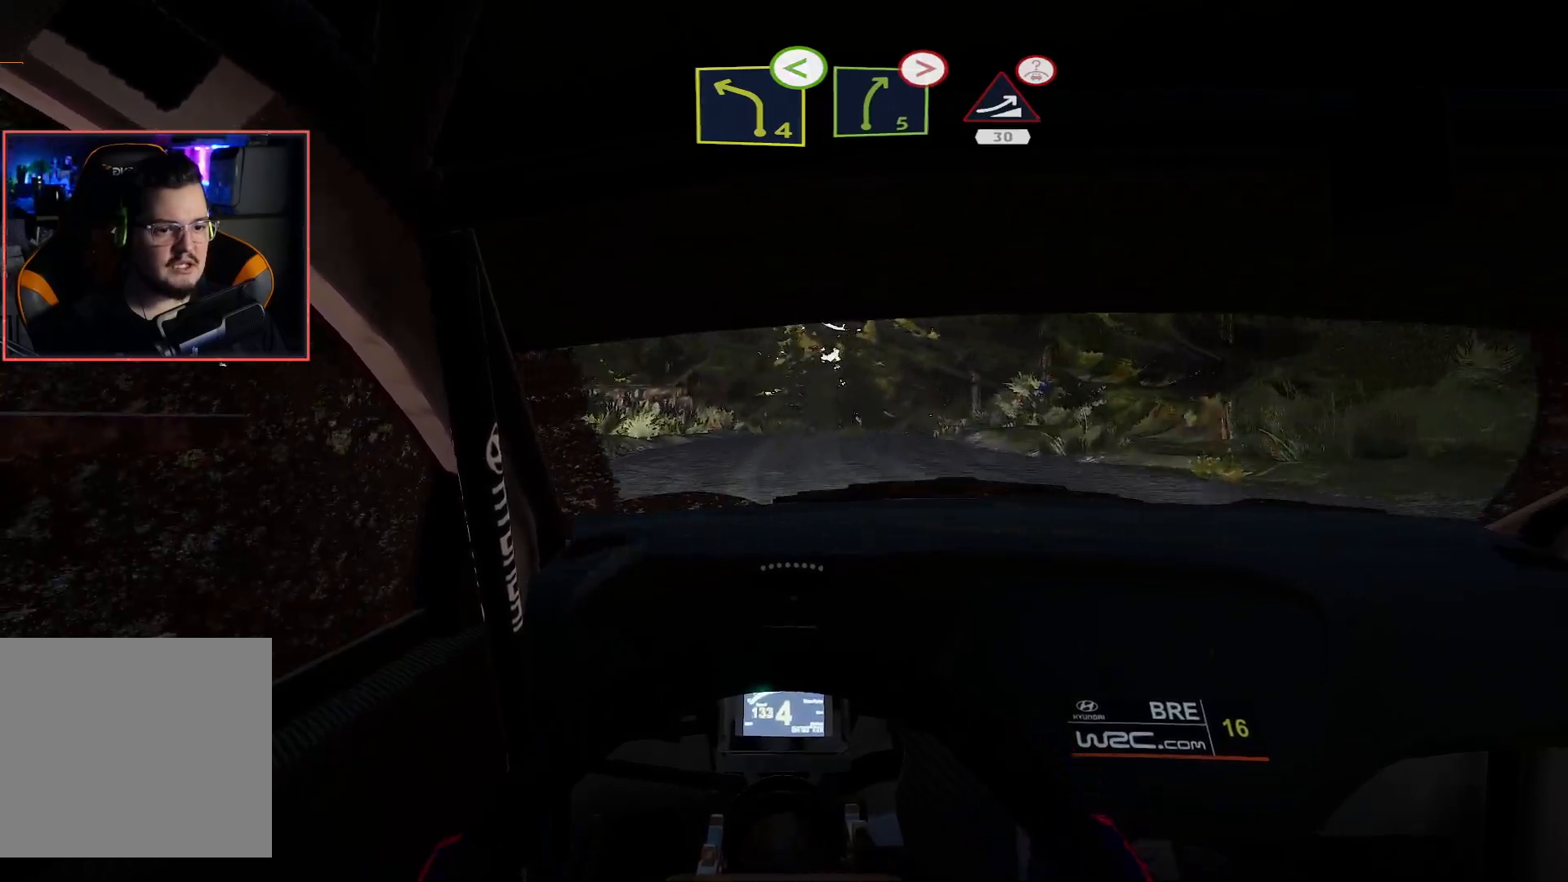
{"buttons": ["L2", "R2"], "left_stick": "down-right", "right_stick": "center", "events": [[133, "left_stick", "right"], [383, "left_stick", "down-right"], [500, "L2", "down"]]}
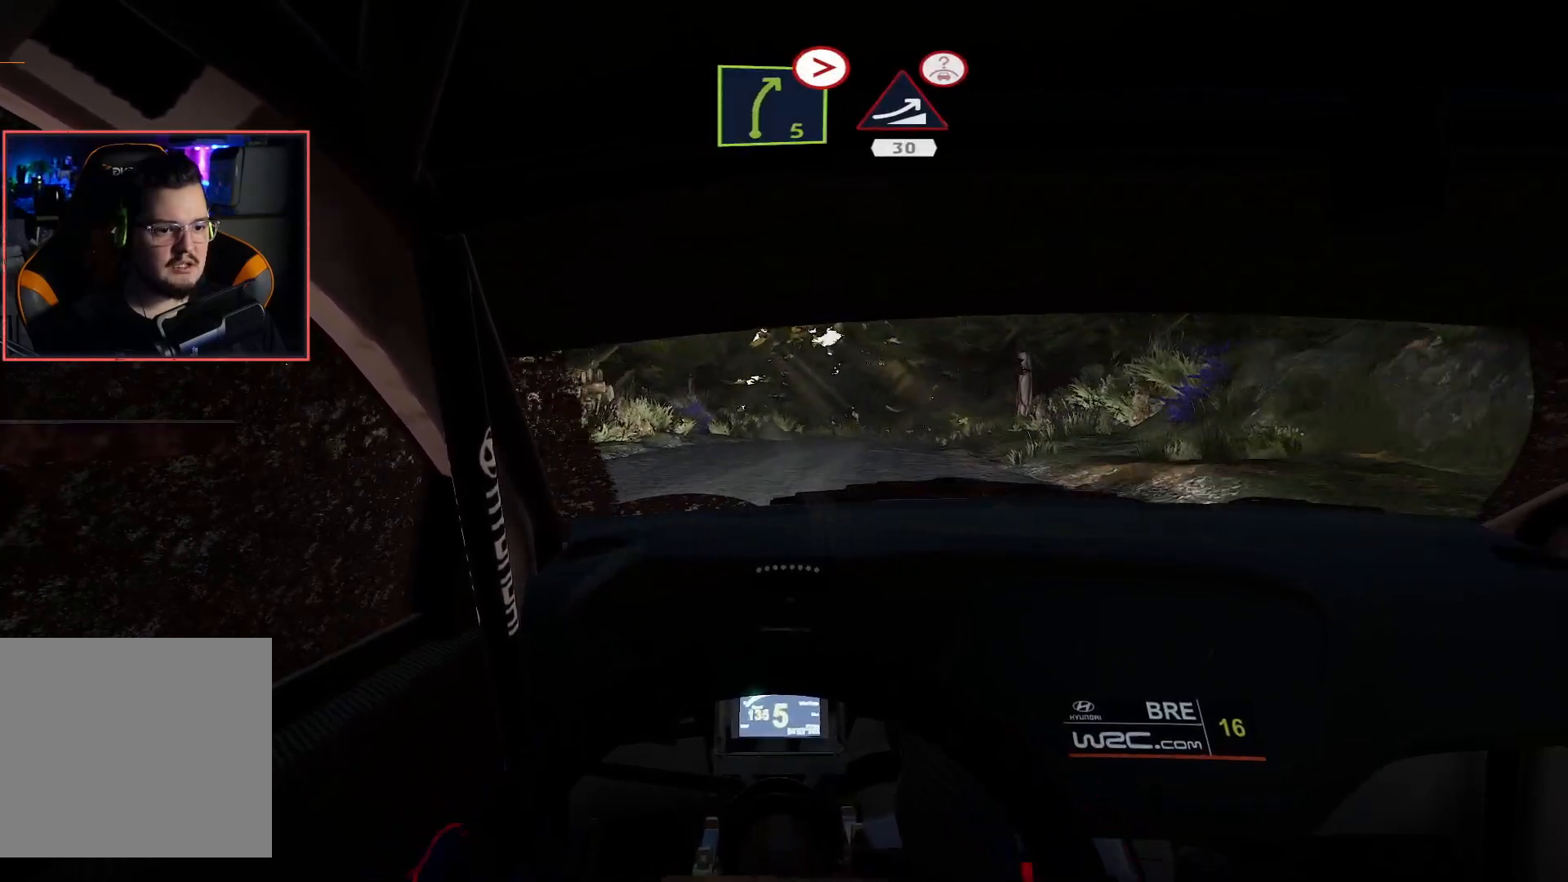
{"buttons": ["R2"], "left_stick": "center", "right_stick": "center", "events": [[100, "R2", "up"], [150, "left_stick", "center"], [333, "L2", "up"], [367, "R2", "down"]]}
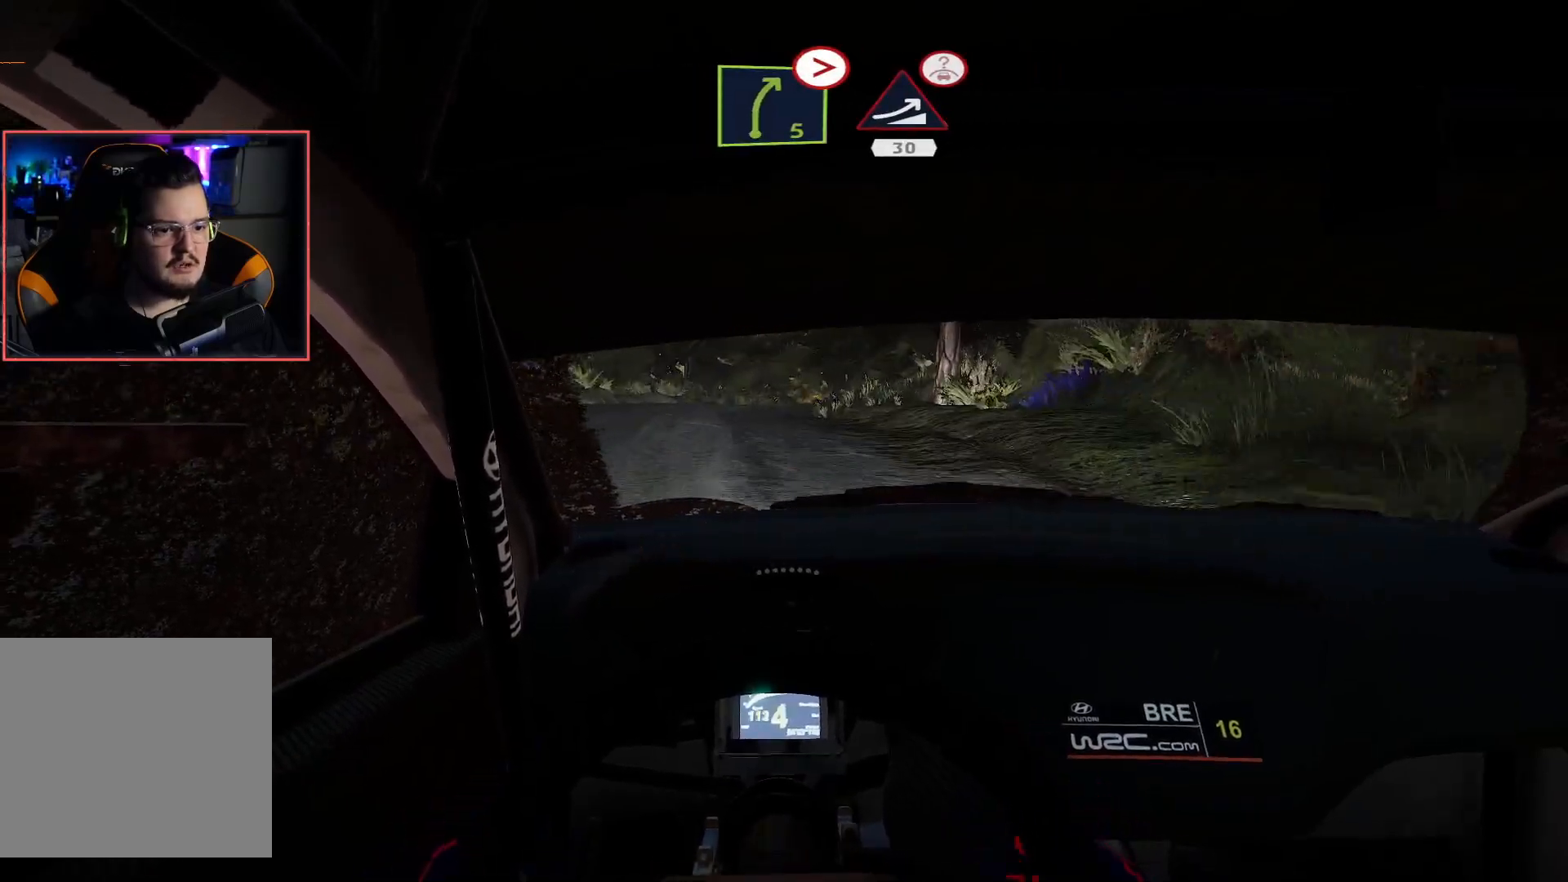
{"buttons": ["R2"], "left_stick": "center", "right_stick": "center", "events": []}
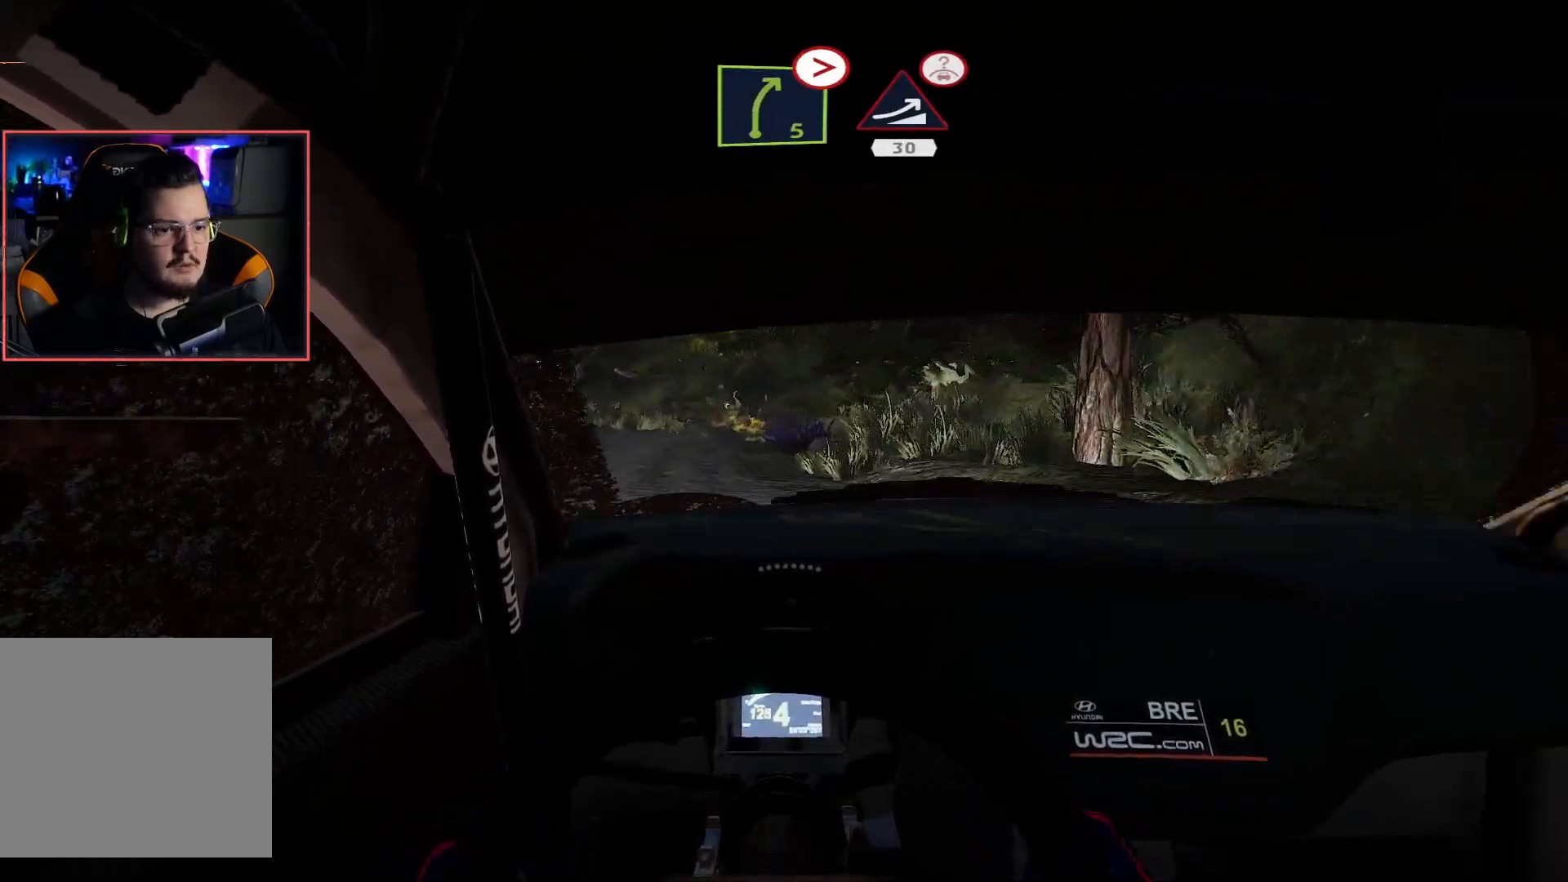
{"buttons": ["R2"], "left_stick": "right", "right_stick": "center", "events": [[500, "left_stick", "right"]]}
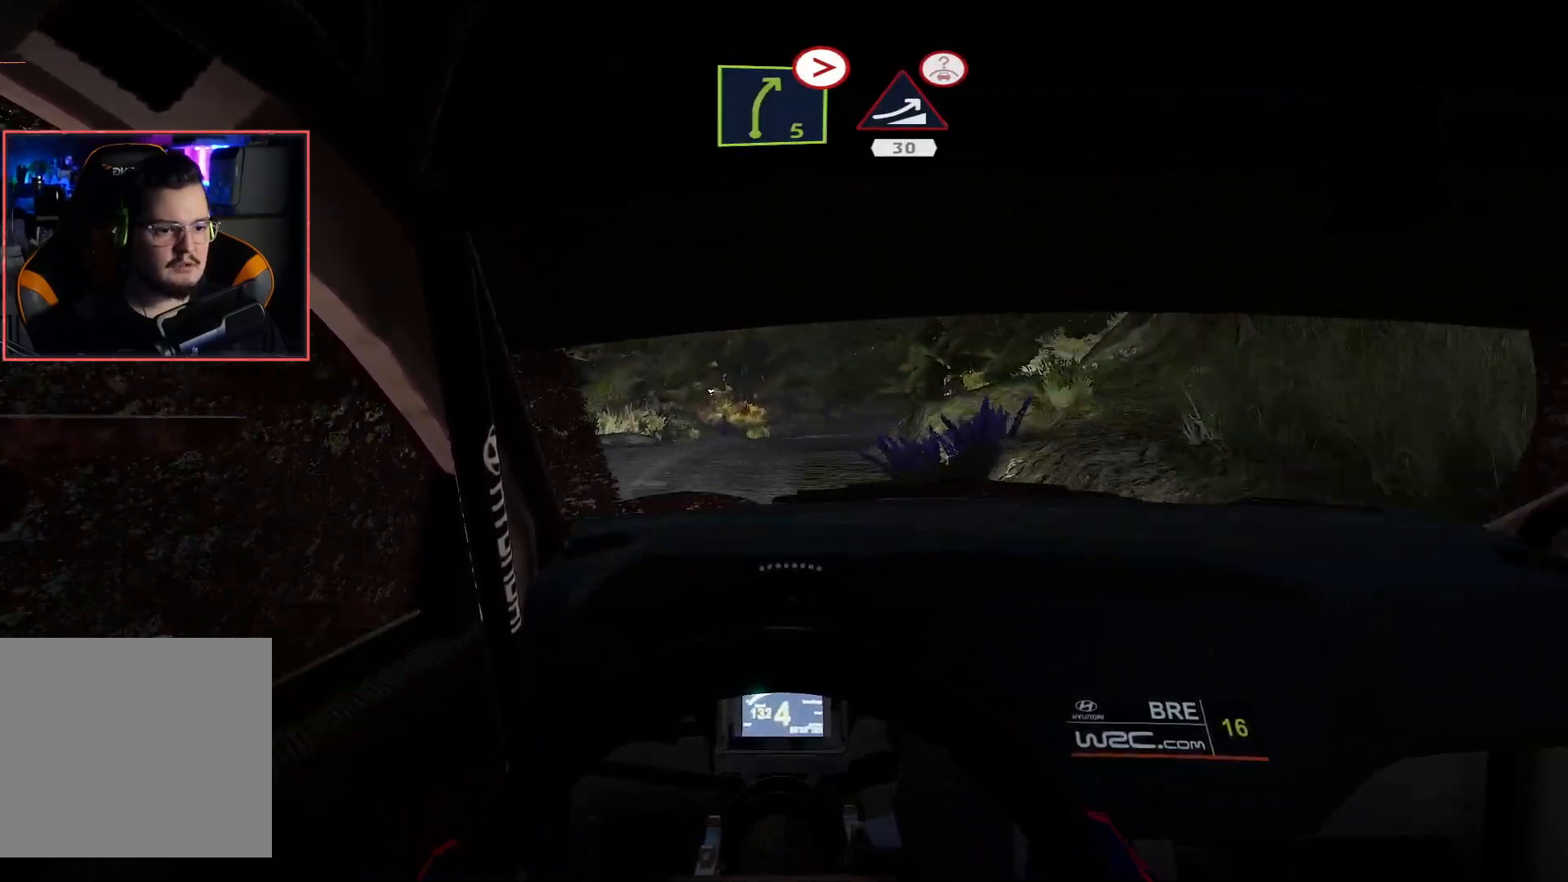
{"buttons": [], "left_stick": "right", "right_stick": "center", "events": [[117, "L2", "down"], [133, "R2", "up"], [367, "L2", "up"]]}
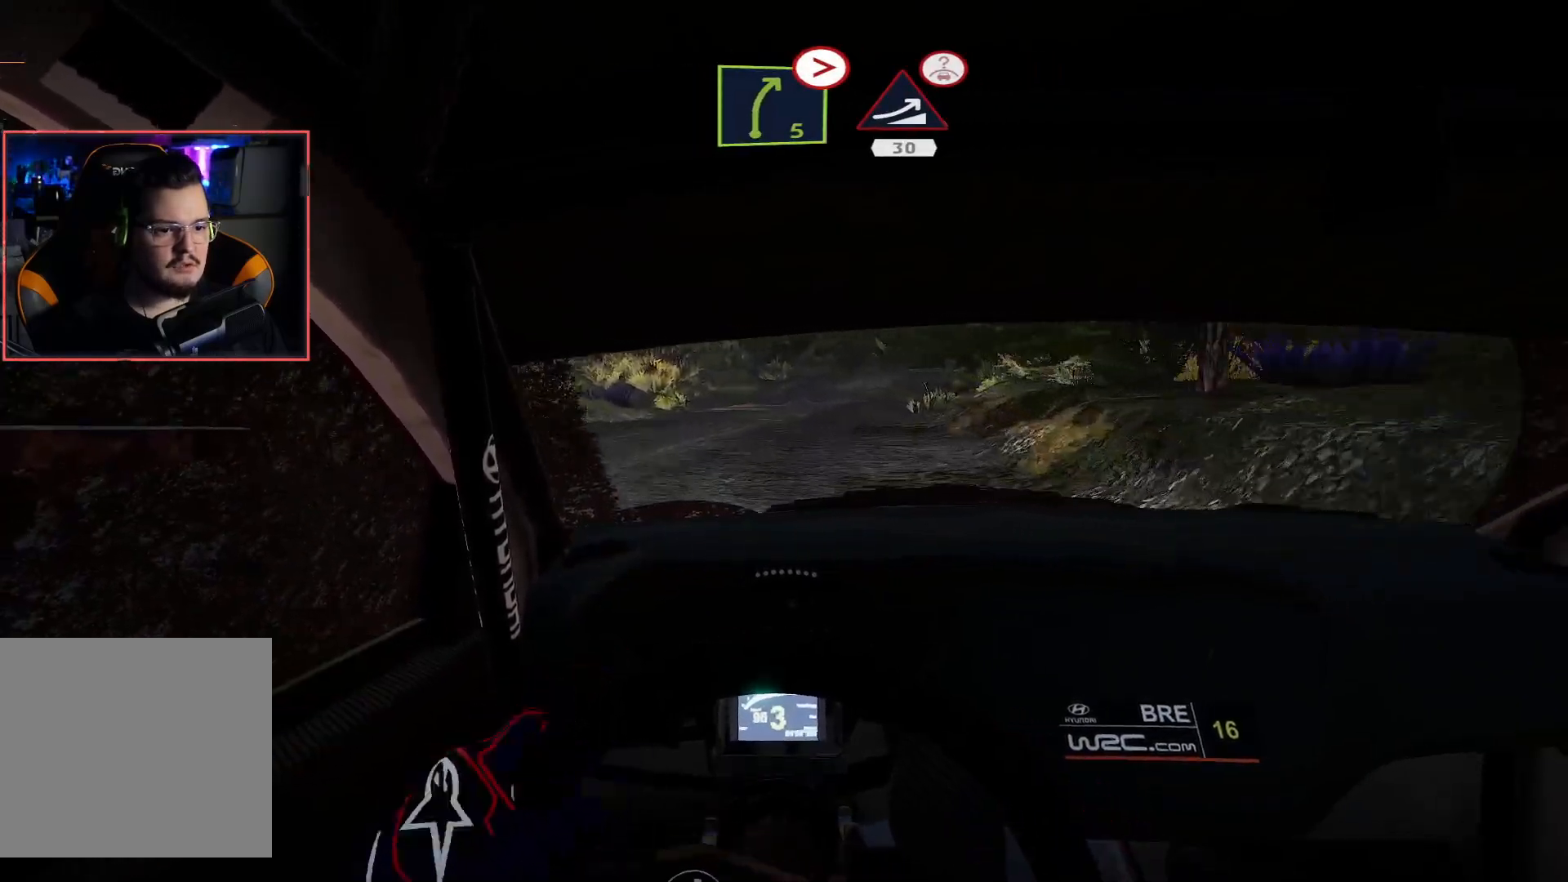
{"buttons": ["R2"], "left_stick": "center", "right_stick": "center", "events": [[33, "R2", "down"], [67, "left_stick", "center"], [300, "left_stick", "left"], [483, "left_stick", "center"]]}
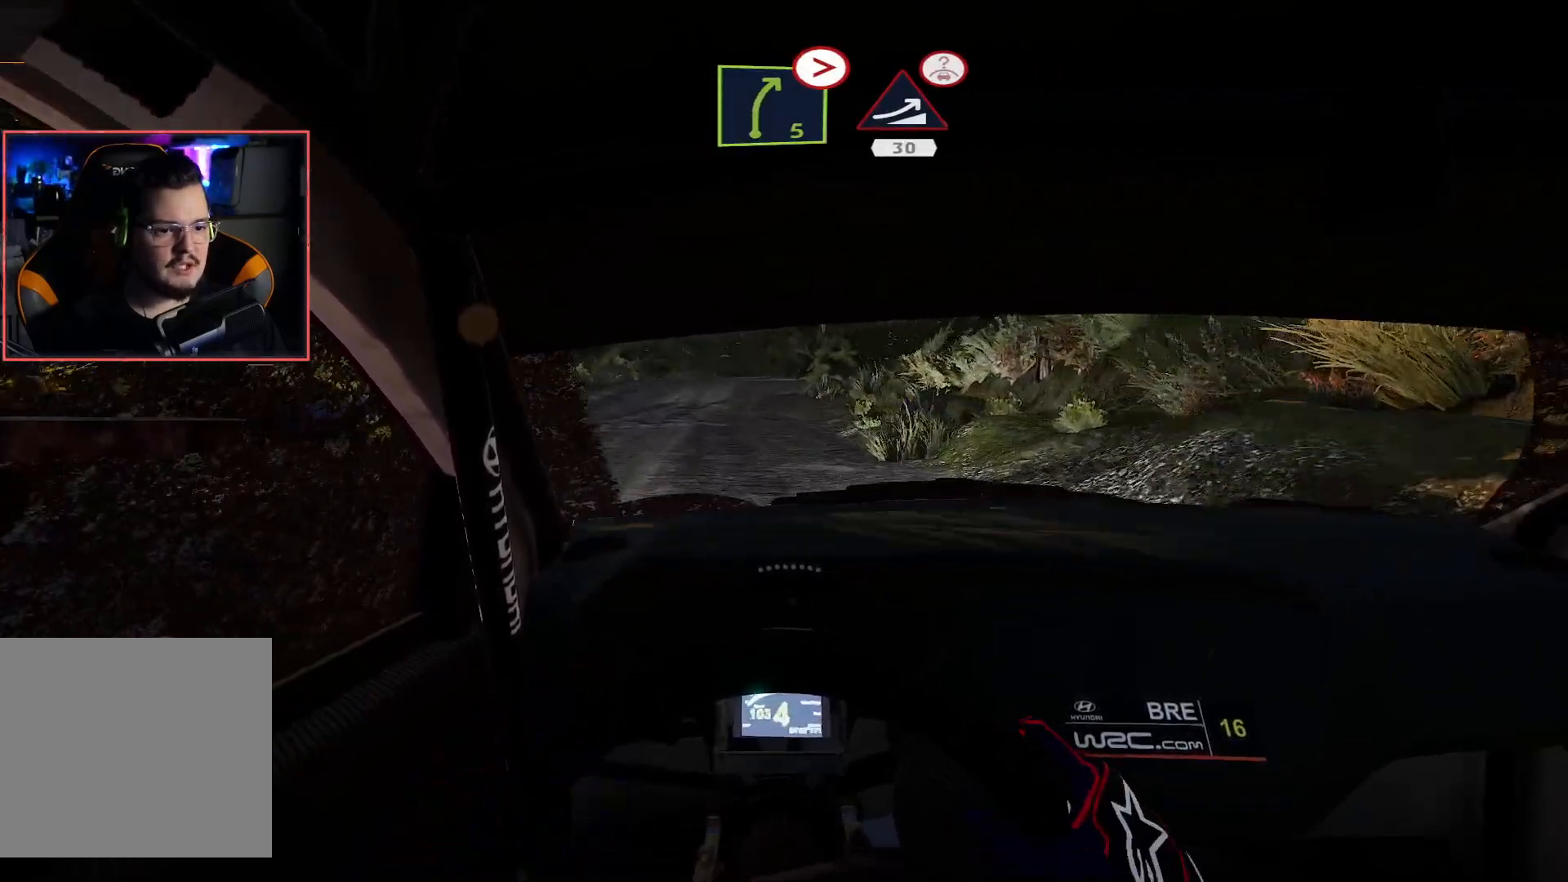
{"buttons": ["R2"], "left_stick": "right", "right_stick": "center", "events": [[450, "left_stick", "right"]]}
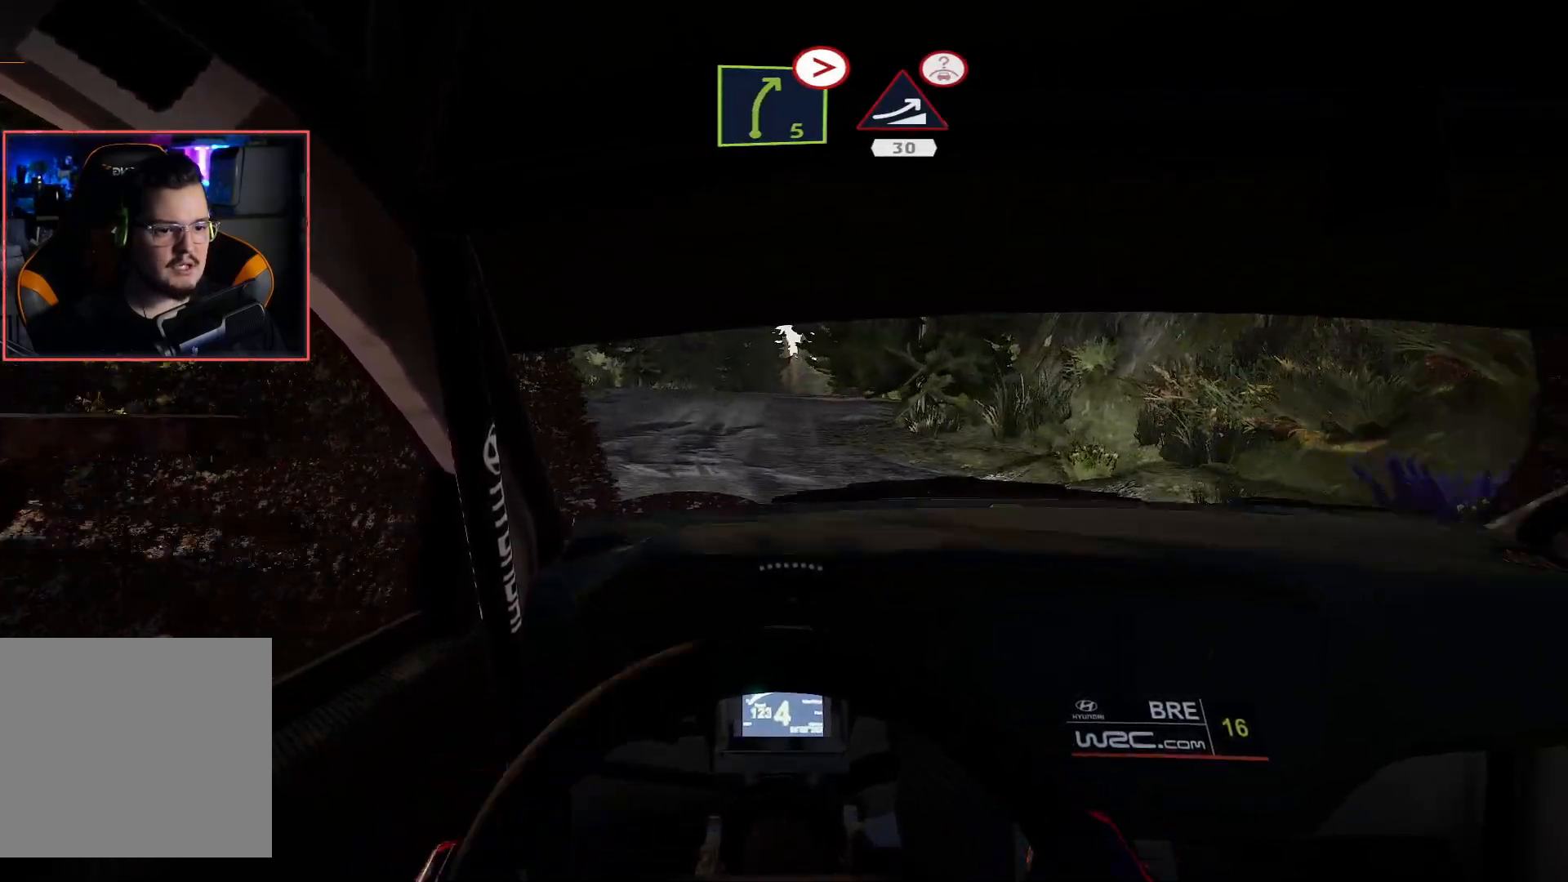
{"buttons": ["R2"], "left_stick": "right", "right_stick": "center", "events": [[200, "left_stick", "center"], [400, "left_stick", "right"]]}
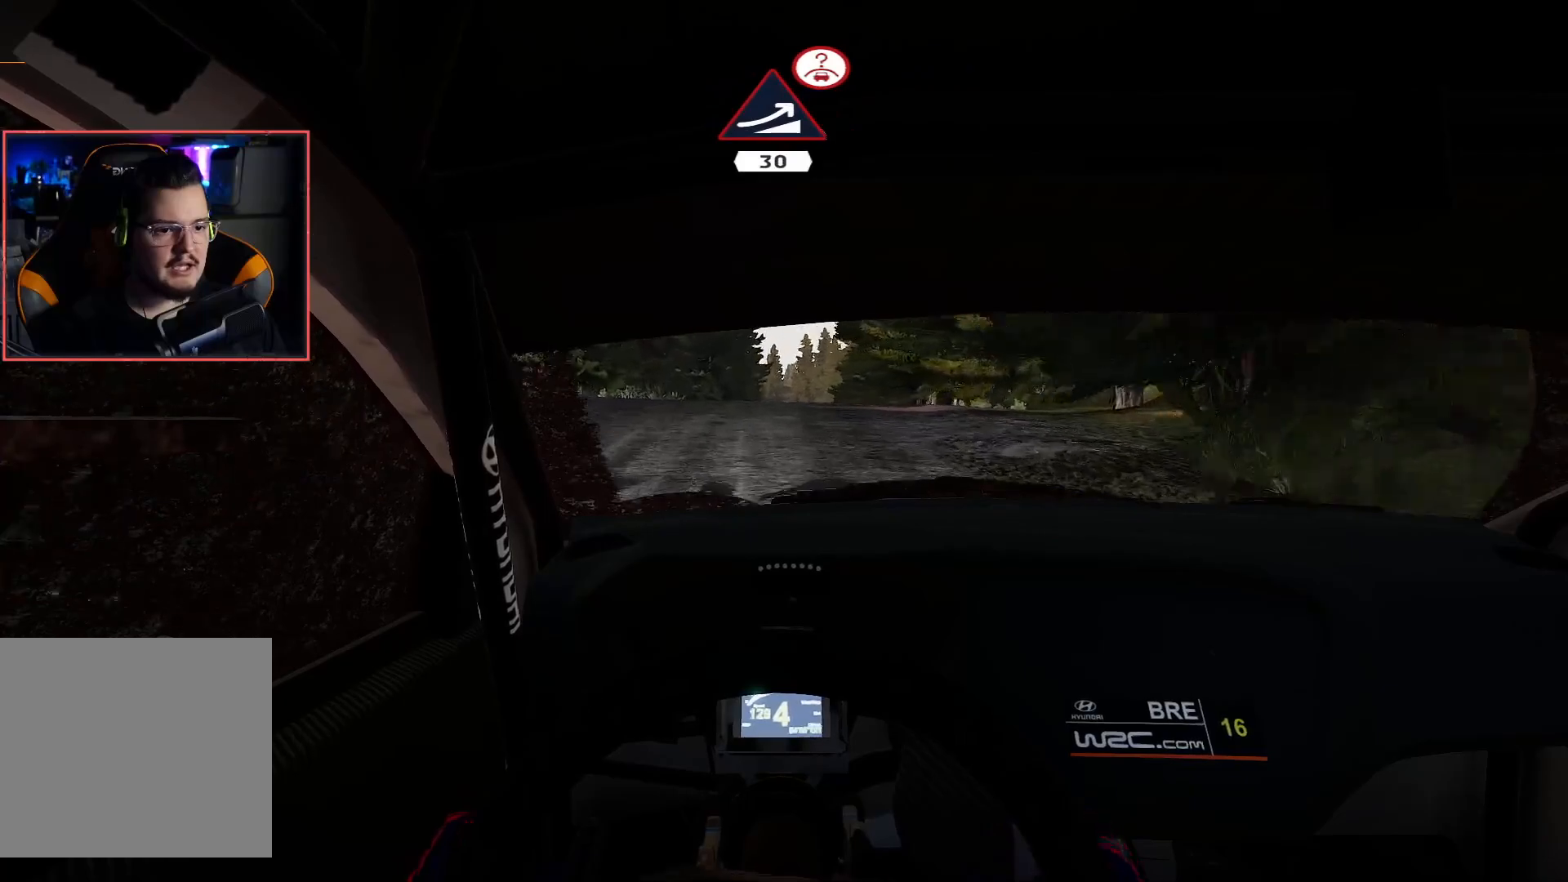
{"buttons": ["R2"], "left_stick": "center", "right_stick": "center", "events": [[50, "left_stick", "center"]]}
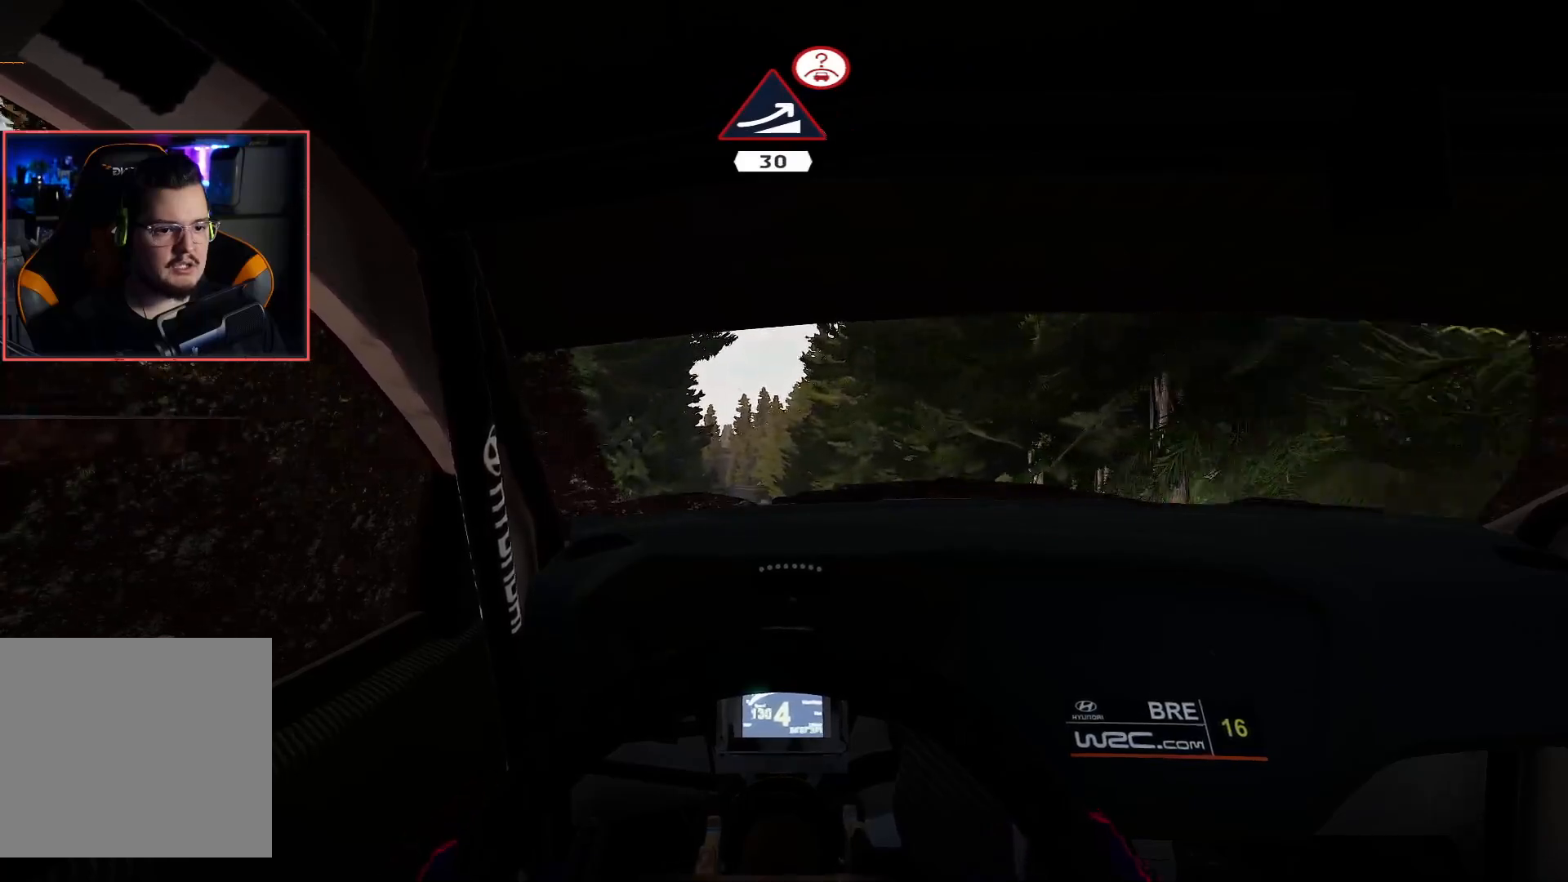
{"buttons": ["R2"], "left_stick": "center", "right_stick": "center", "events": [[350, "DPAD_RIGHT", "down"], [500, "DPAD_RIGHT", "up"]]}
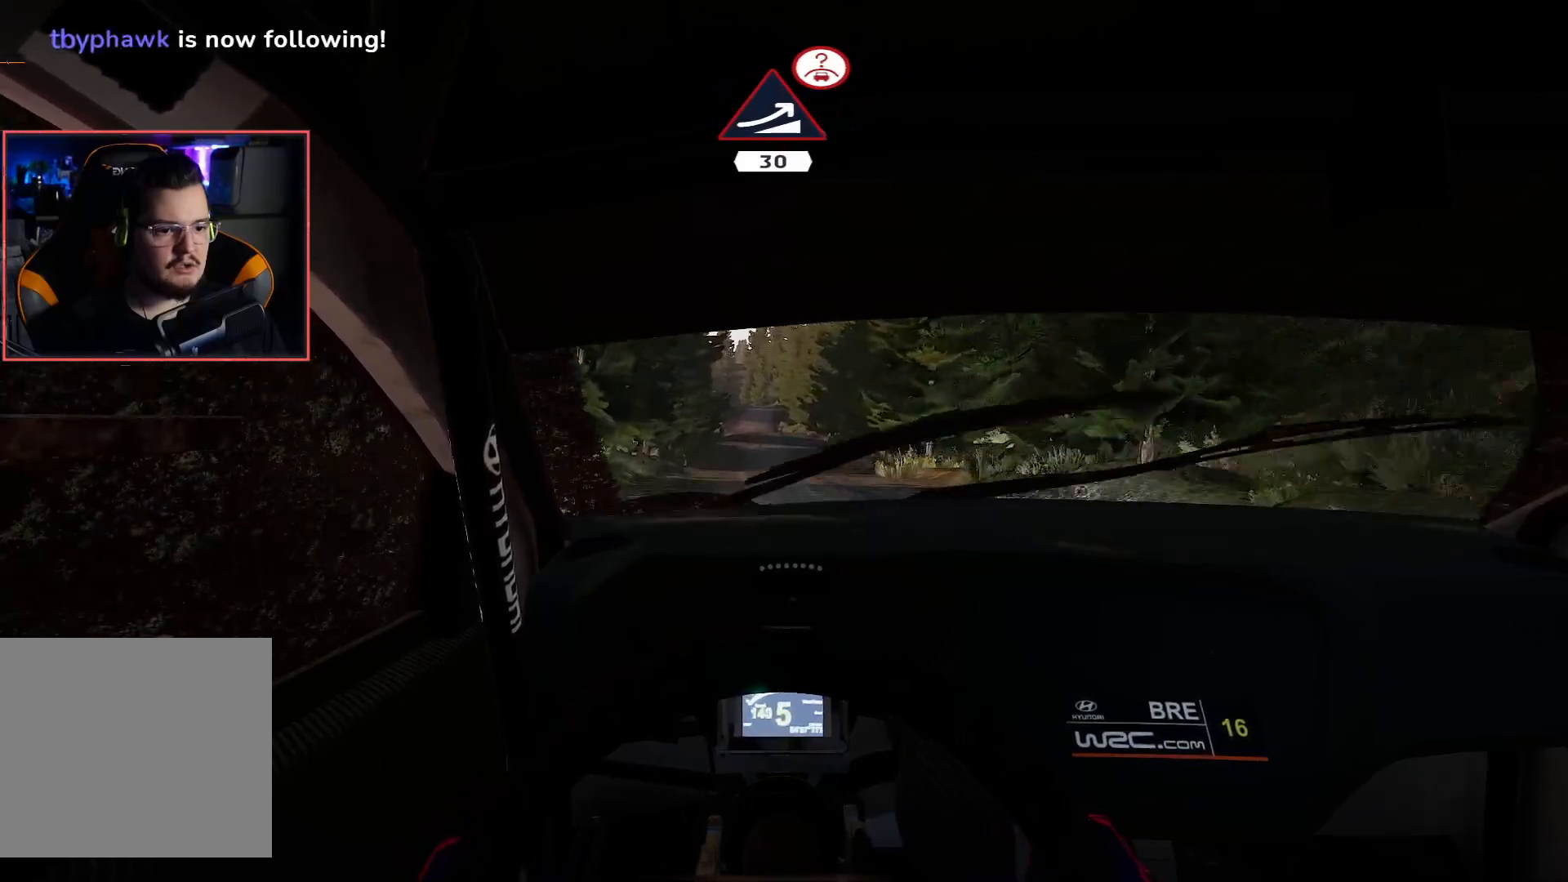
{"buttons": ["R2"], "left_stick": "center", "right_stick": "center", "events": []}
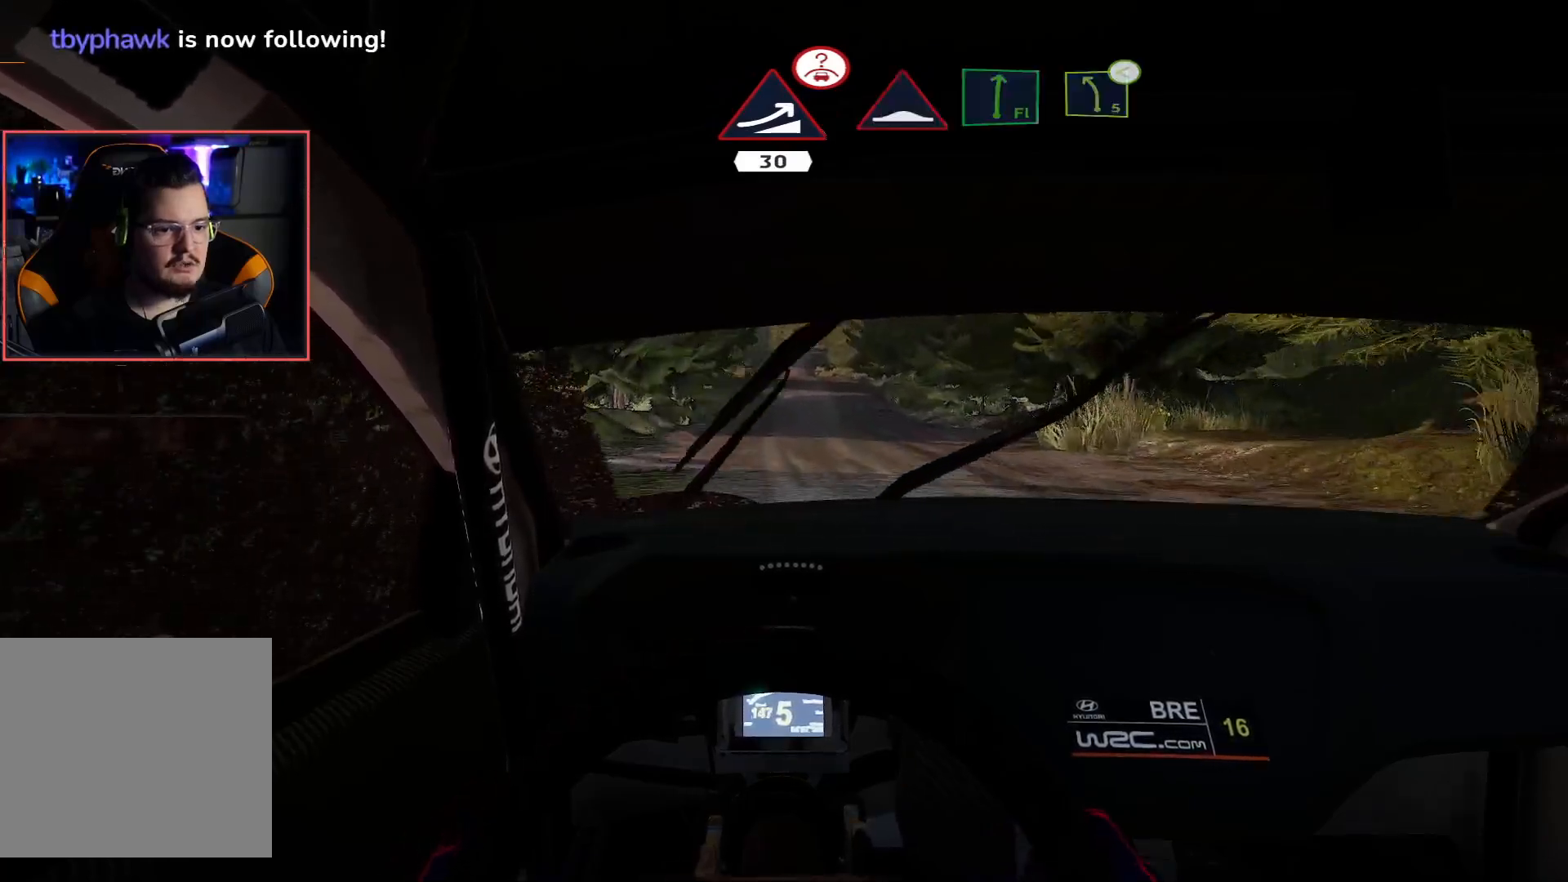
{"buttons": ["R2"], "left_stick": "center", "right_stick": "center", "events": [[117, "DPAD_RIGHT", "down"], [117, "left_stick", "right"], [233, "DPAD_RIGHT", "up"], [233, "left_stick", "center"]]}
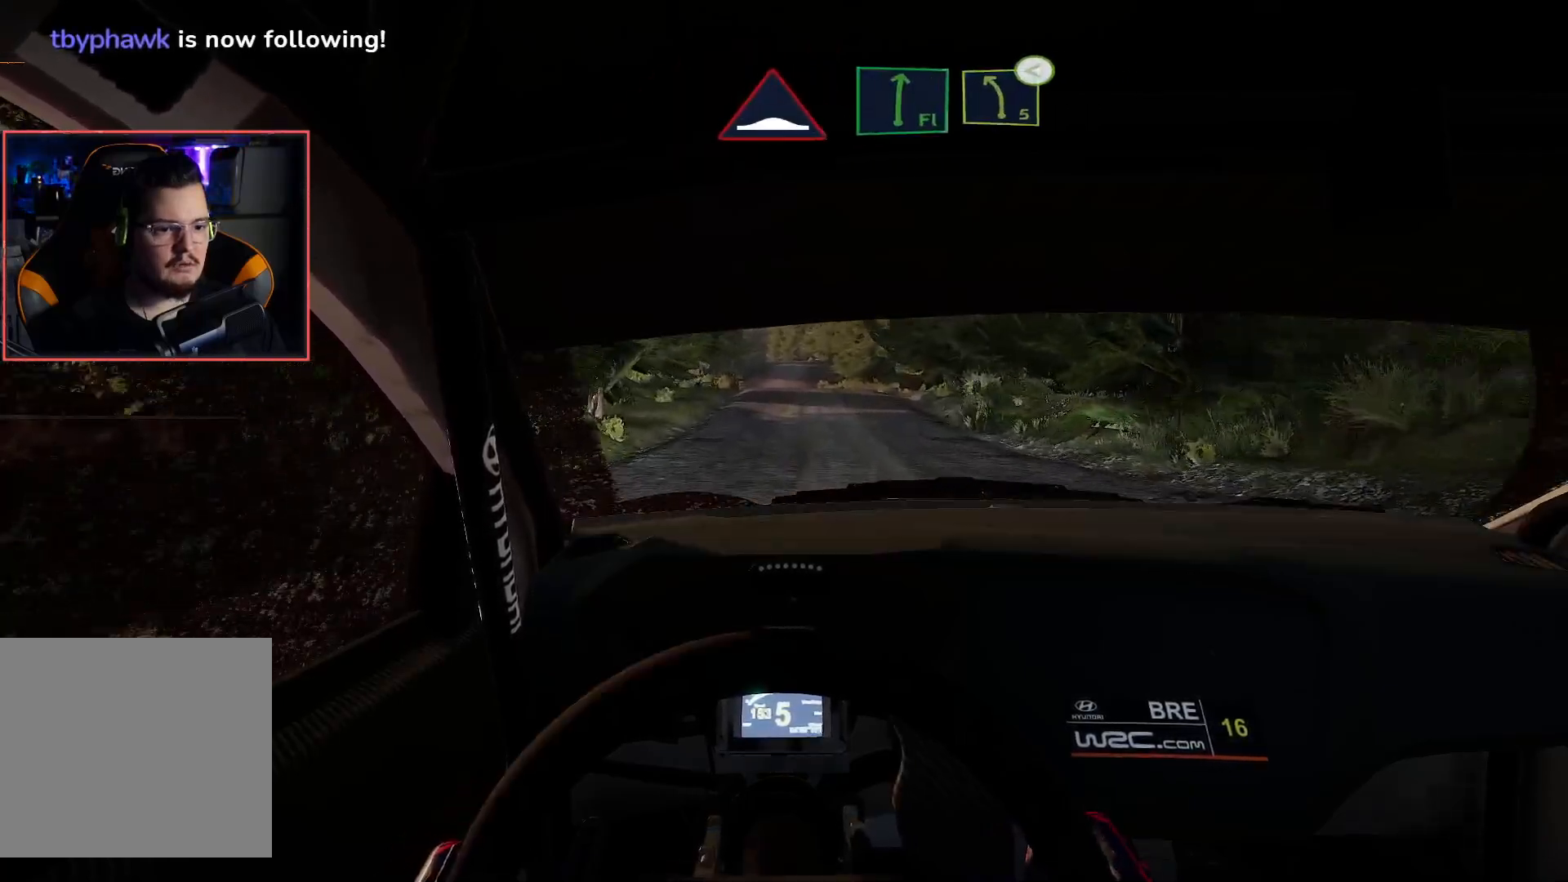
{"buttons": ["START"], "left_stick": "center", "right_stick": "center", "events": [[383, "START", "down"], [483, "R2", "up"]]}
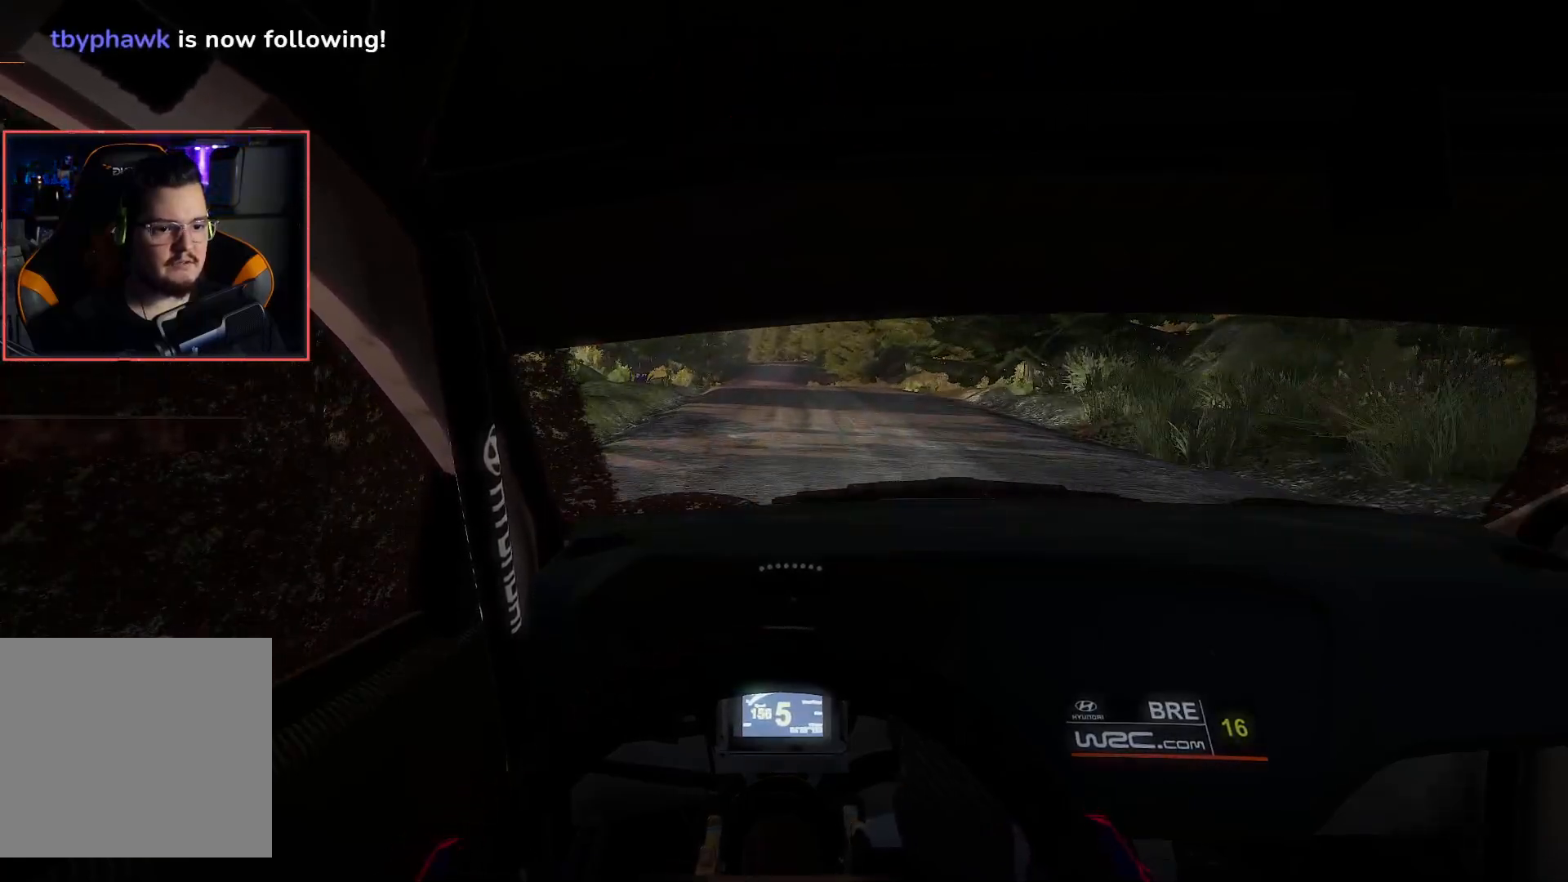
{"buttons": [], "left_stick": "center", "right_stick": "center", "events": [[33, "START", "up"]]}